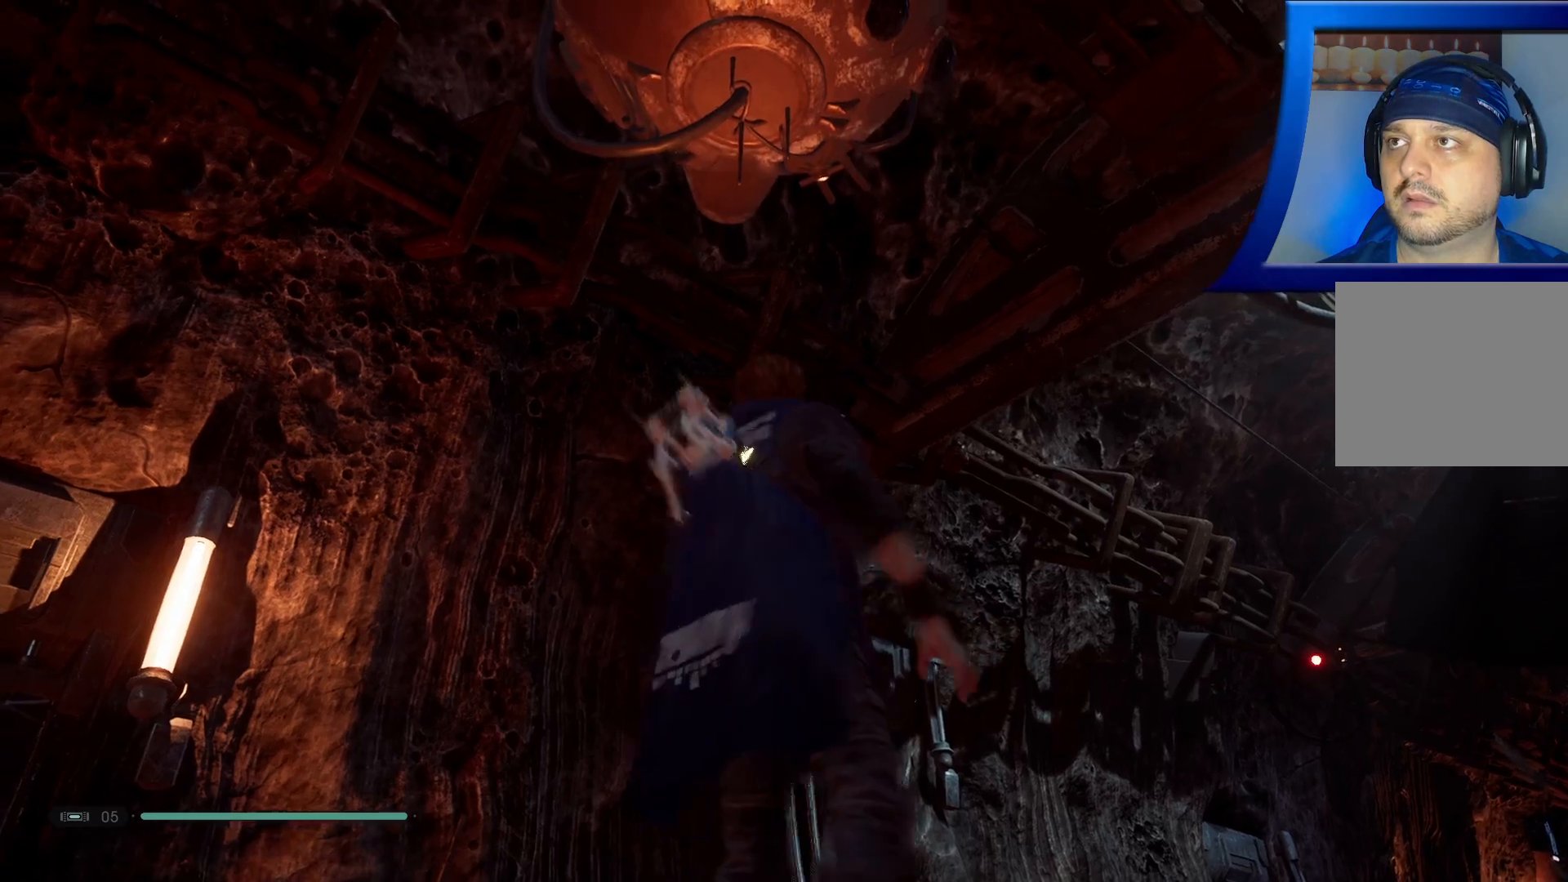
Gameplay with a controller (Xbox layout); each line is a JSON object with the inputs held at the frame after it. "events" lists button and stick changes between this image and that frame as [ms after this image, input, new state], when the widget could be followed in between. Not read: HOME.
{"buttons": ["L3"], "left_stick": "up", "right_stick": "down", "events": [[117, "left_stick", "up-left"], [433, "left_stick", "up"], [450, "right_stick", "down"], [483, "L3", "down"]]}
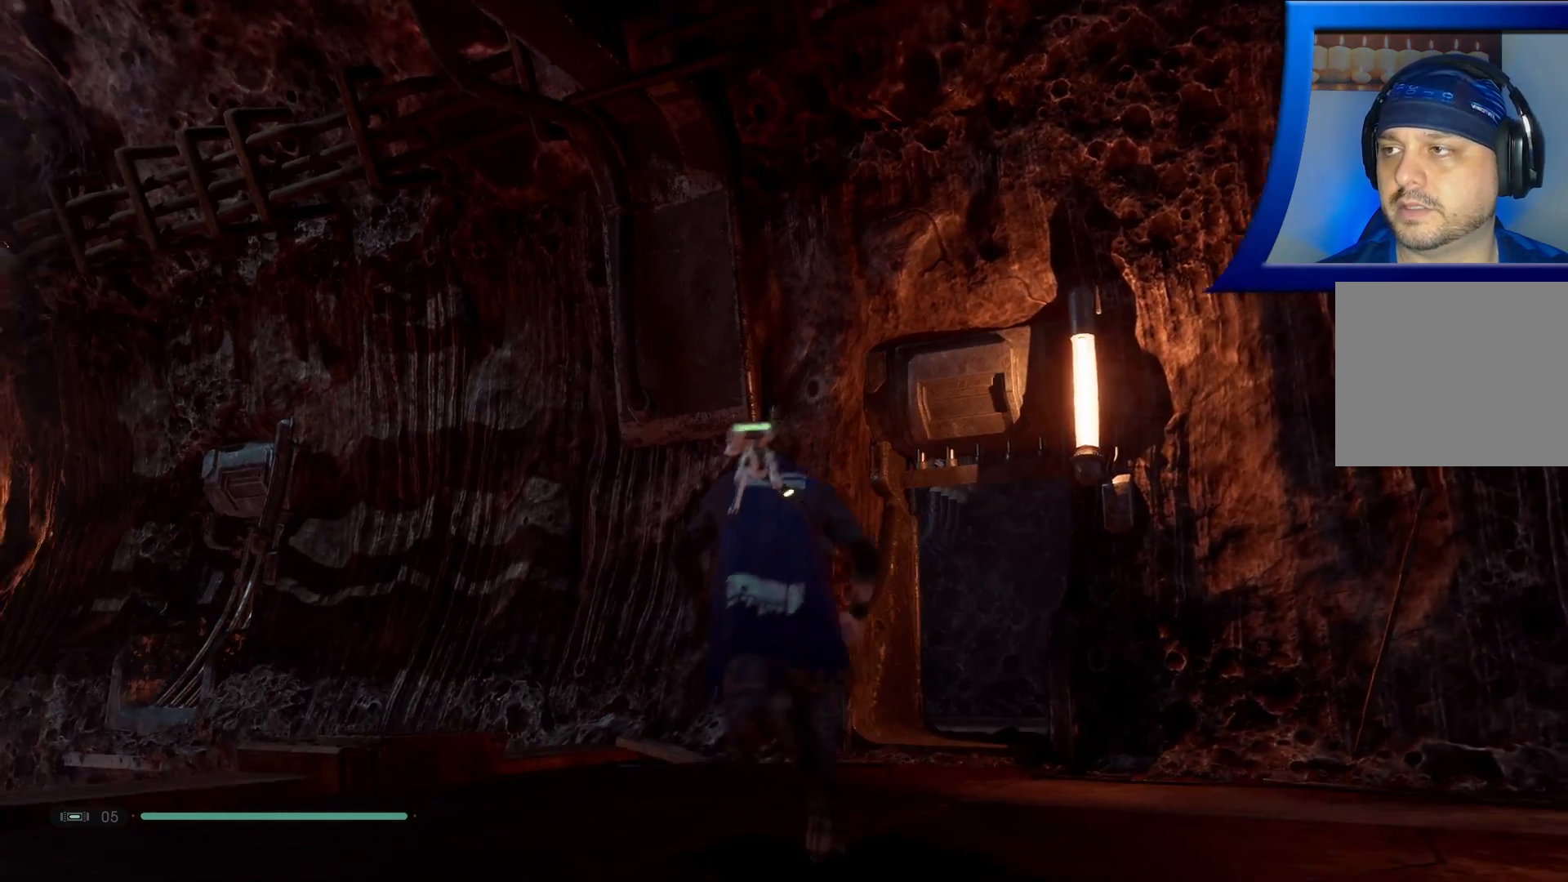
{"buttons": [], "left_stick": "up", "right_stick": "center", "events": [[67, "right_stick", "down-right"], [200, "L3", "up"], [200, "right_stick", "center"], [333, "left_stick", "up-right"], [483, "left_stick", "up"]]}
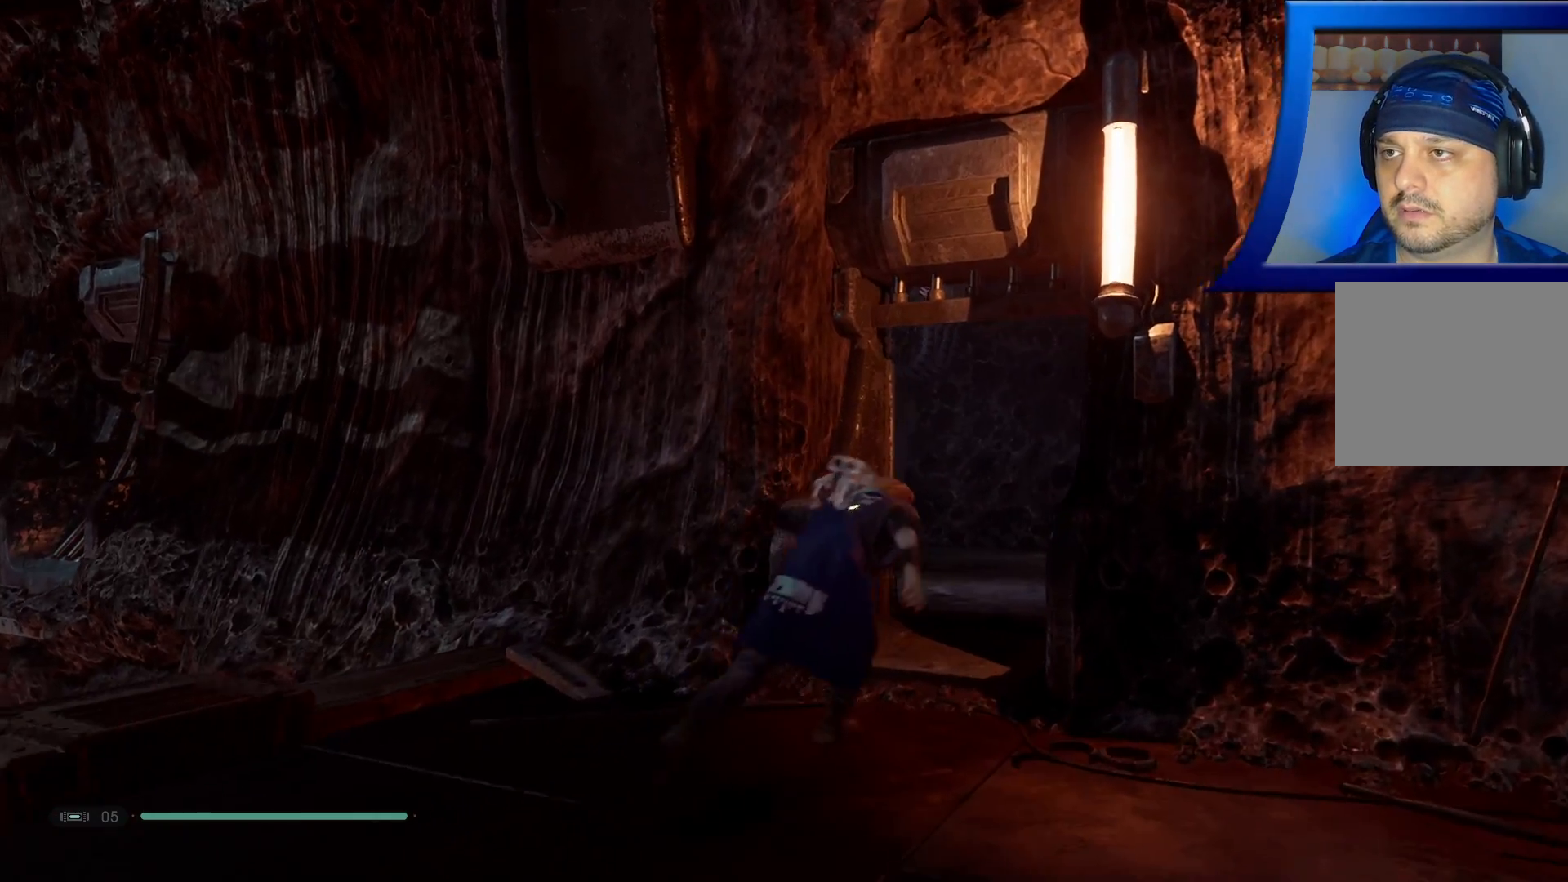
{"buttons": [], "left_stick": "up-right", "right_stick": "down-left", "events": [[333, "right_stick", "down"], [467, "left_stick", "up-right"], [483, "right_stick", "down-left"]]}
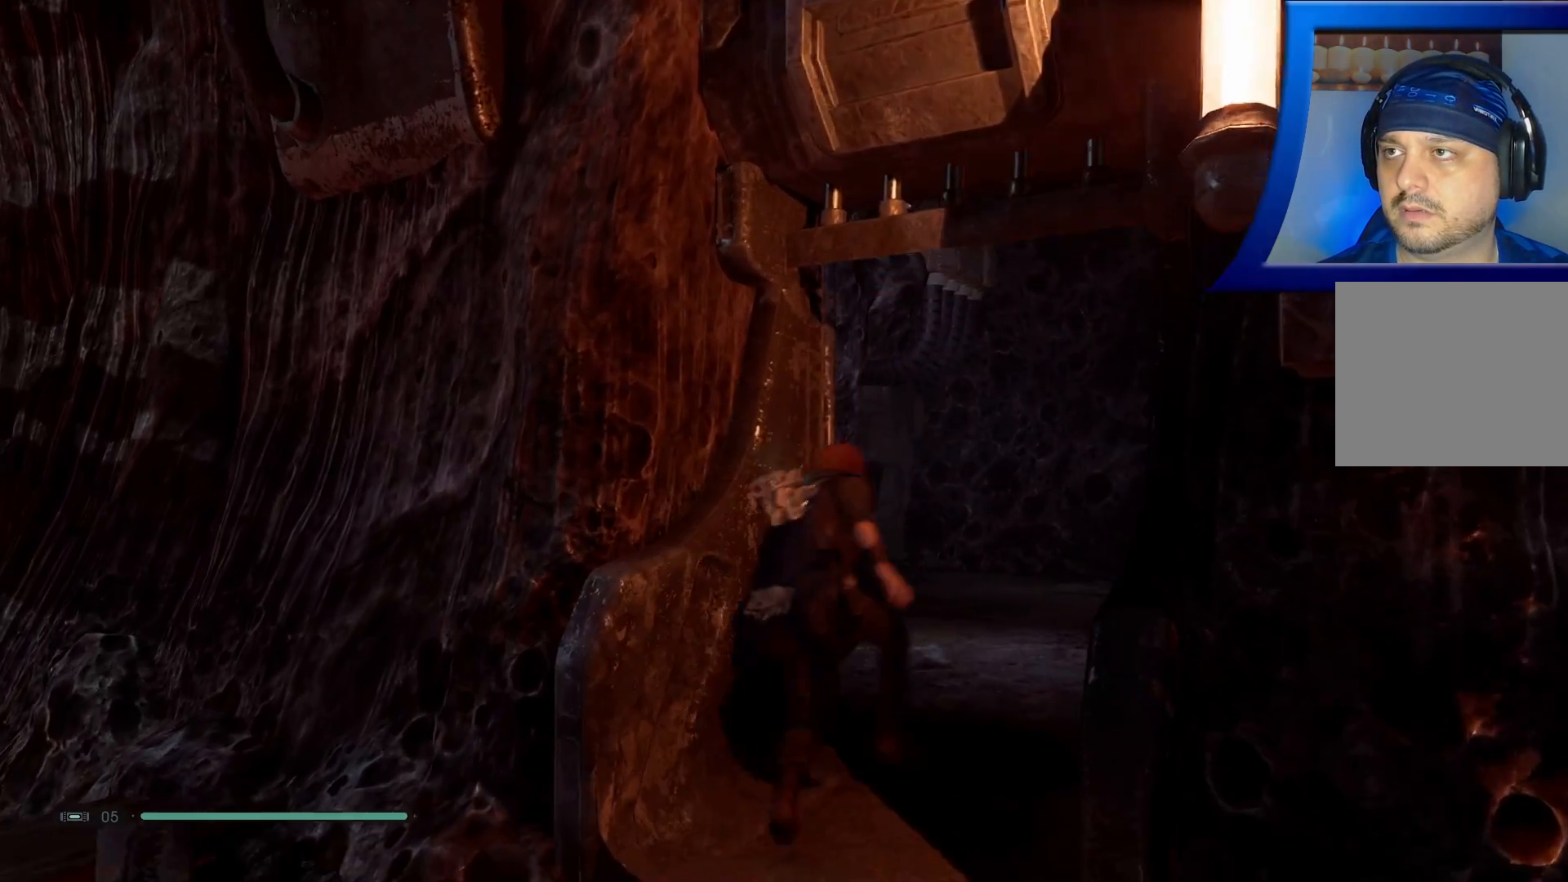
{"buttons": [], "left_stick": "up", "right_stick": "center", "events": [[383, "left_stick", "up"], [450, "right_stick", "center"]]}
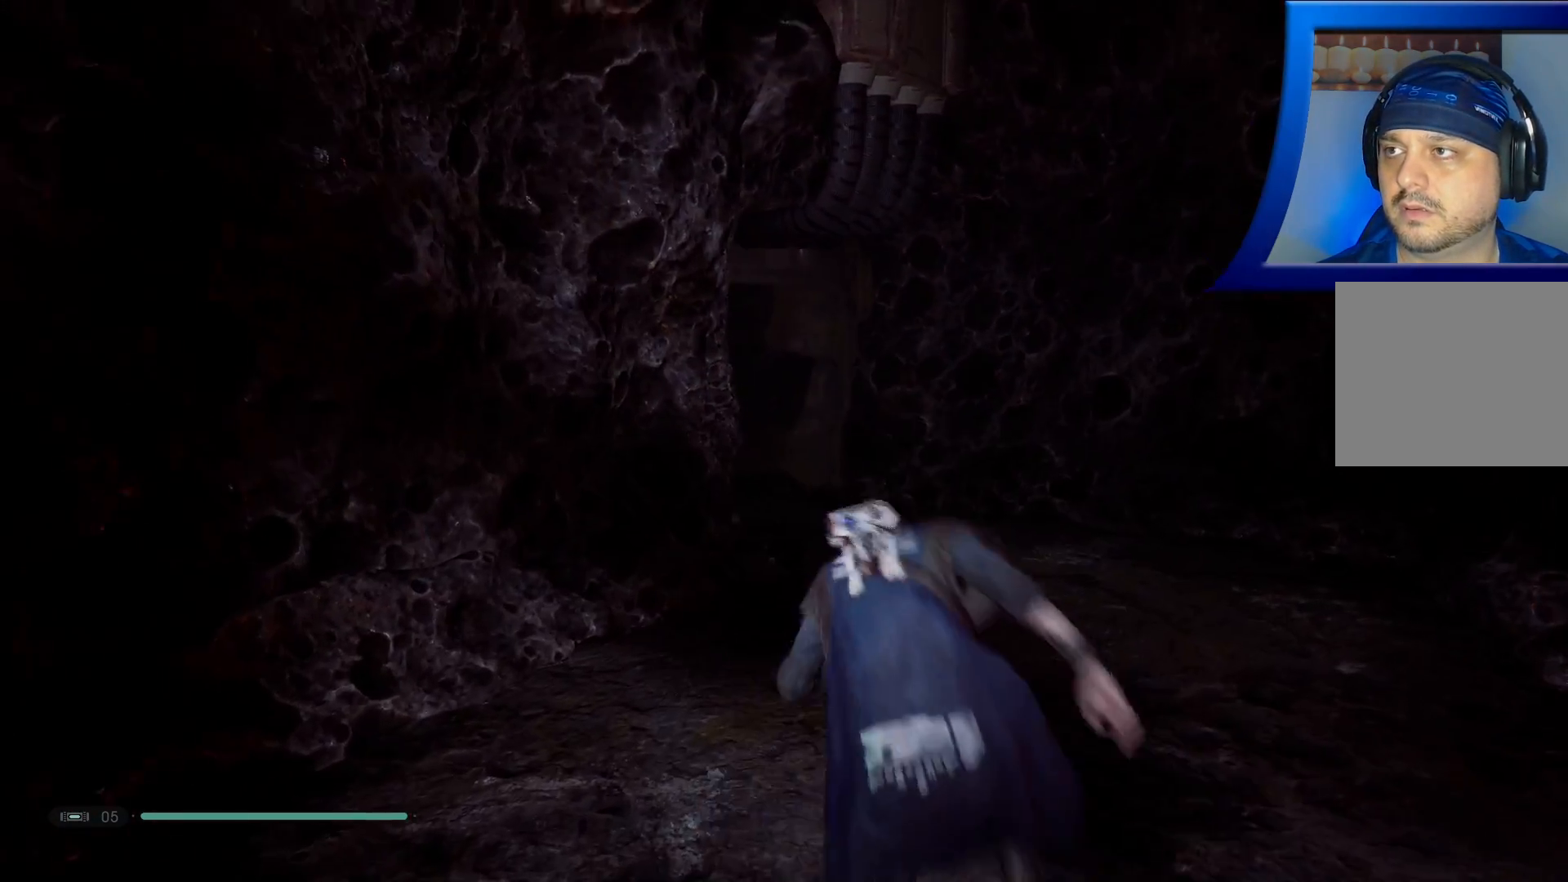
{"buttons": [], "left_stick": "up", "right_stick": "left", "events": [[83, "left_stick", "center"], [367, "right_stick", "left"], [450, "left_stick", "up"]]}
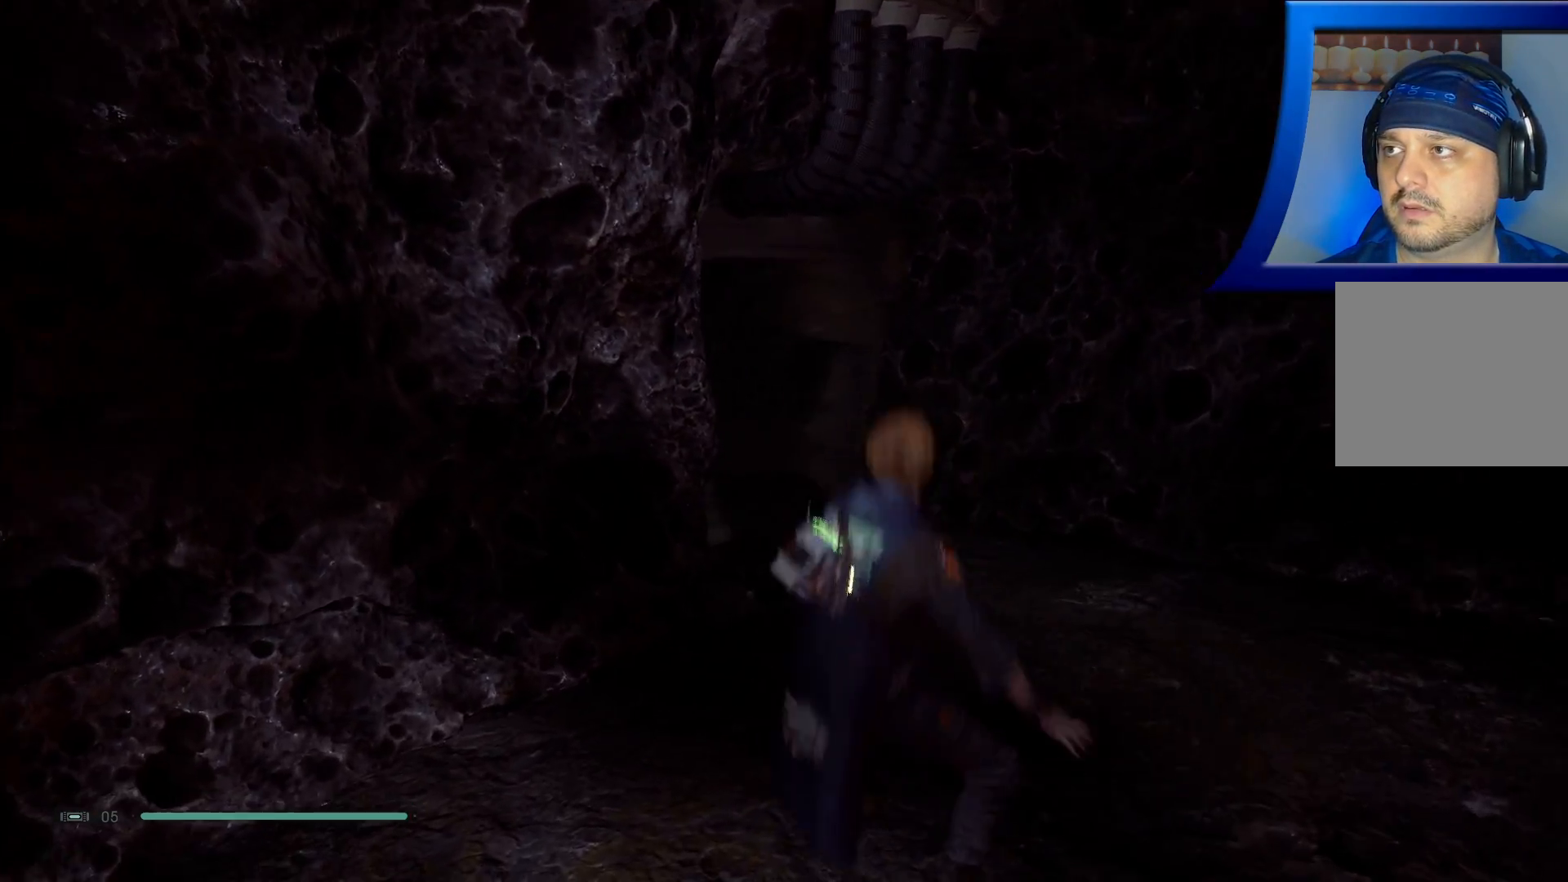
{"buttons": [], "left_stick": "up-right", "right_stick": "left", "events": [[100, "left_stick", "up-right"]]}
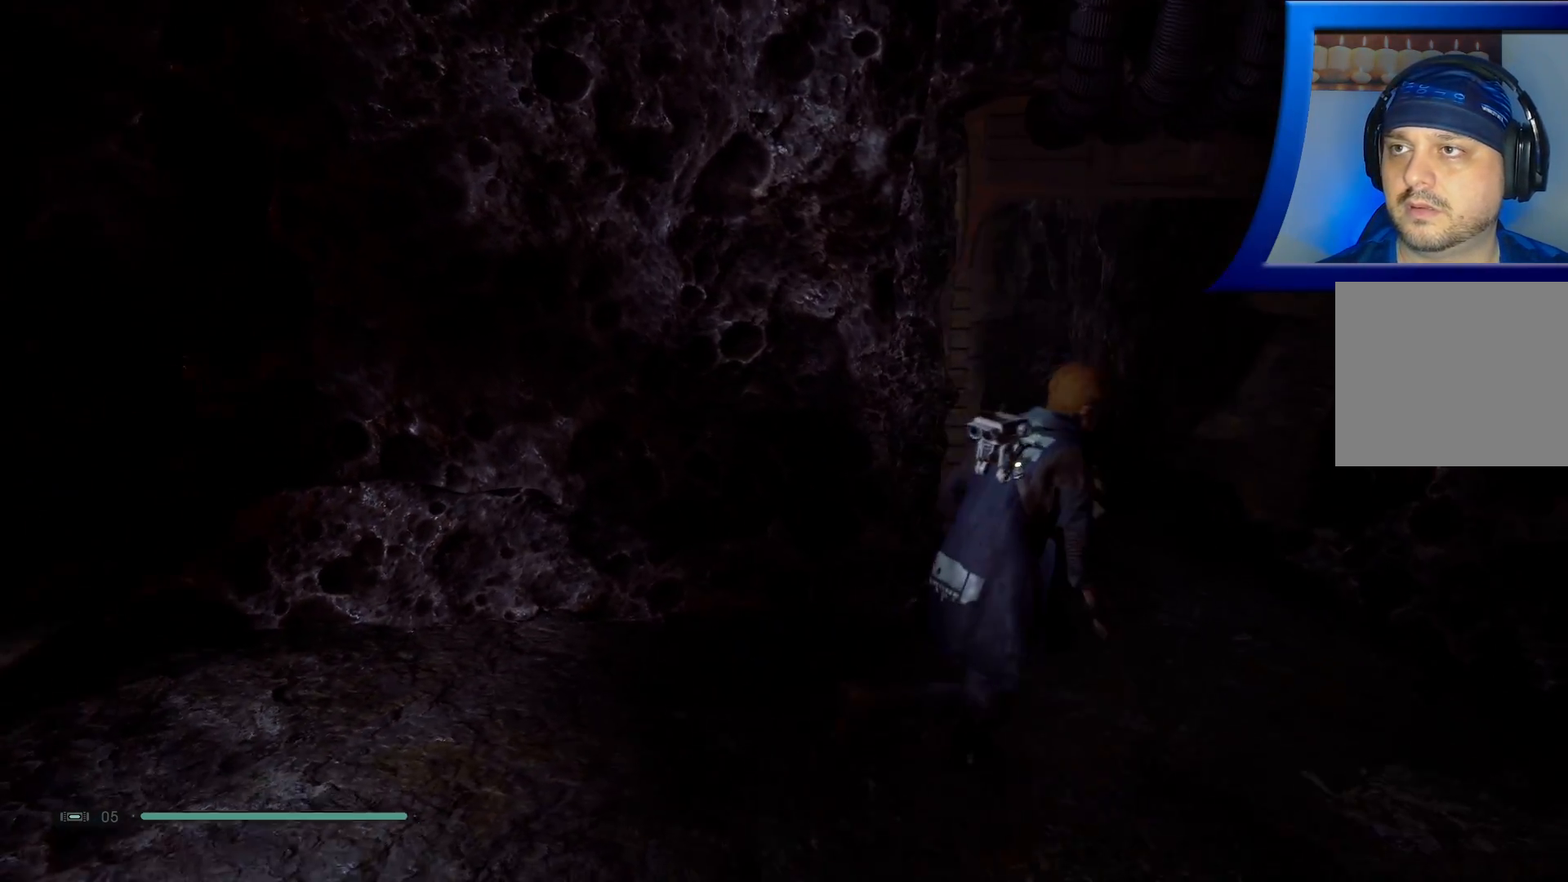
{"buttons": [], "left_stick": "center", "right_stick": "center", "events": [[83, "left_stick", "center"], [133, "right_stick", "center"]]}
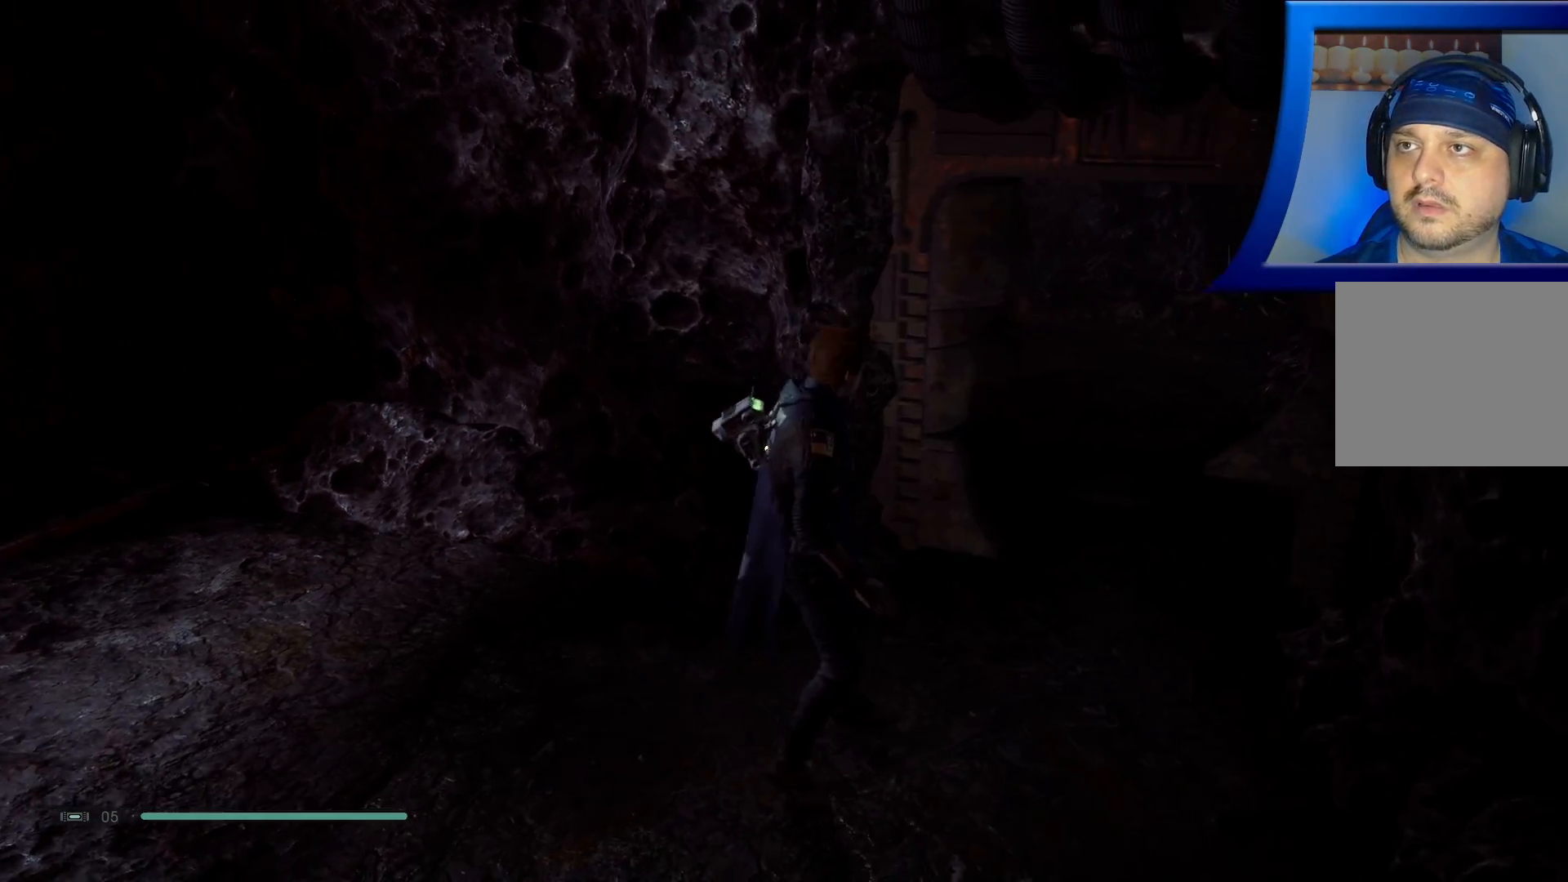
{"buttons": ["L3"], "left_stick": "up-left", "right_stick": "up-left", "events": [[50, "right_stick", "left"], [67, "left_stick", "left"], [317, "left_stick", "up-left"], [433, "right_stick", "up-left"], [450, "L3", "down"]]}
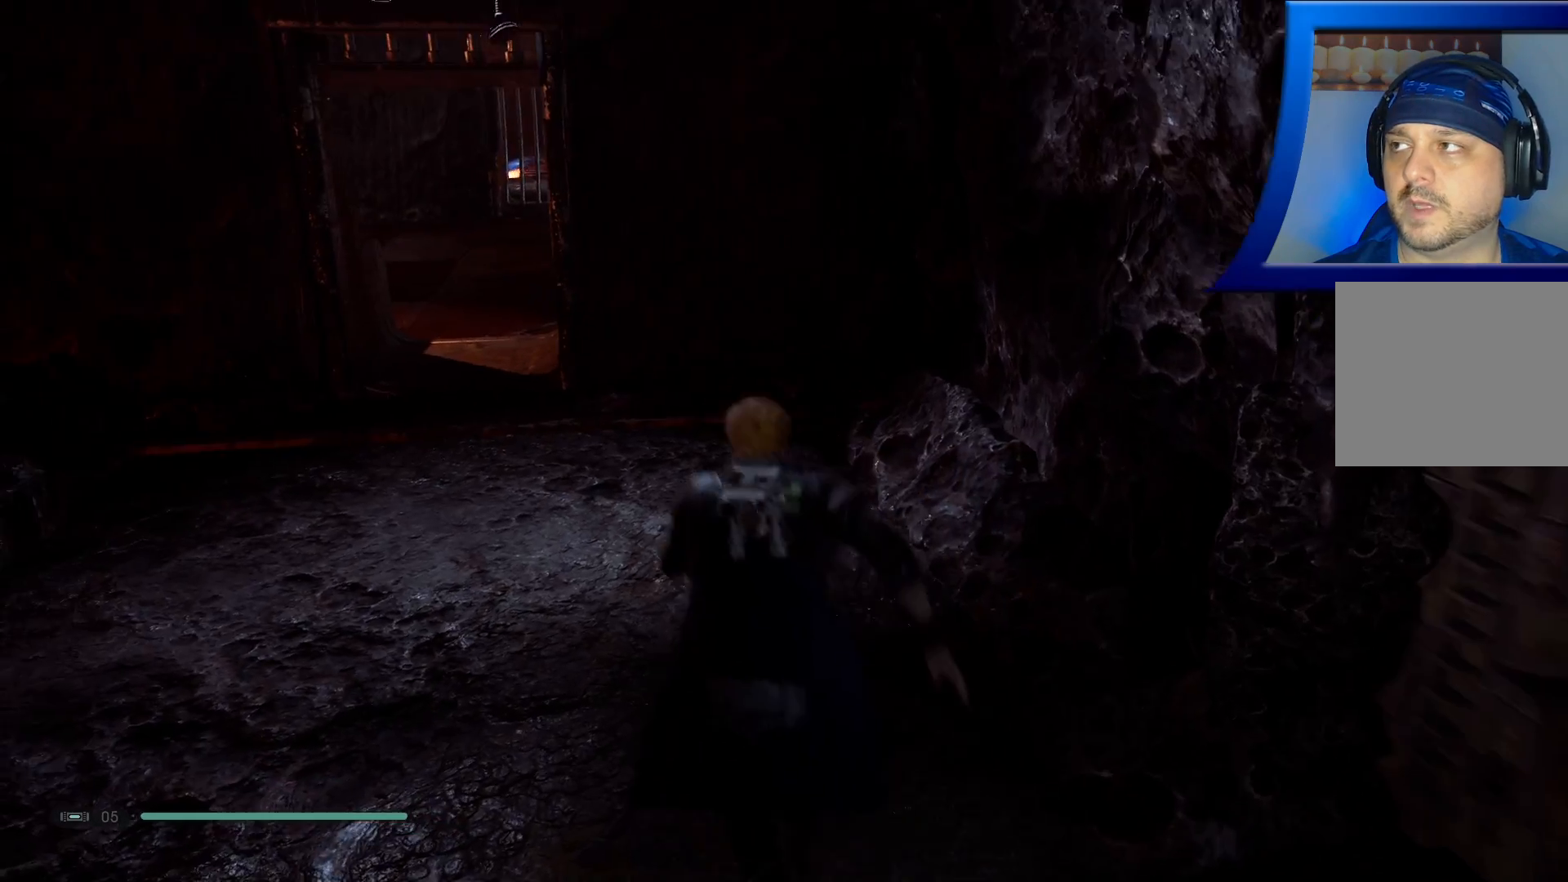
{"buttons": [], "left_stick": "up-left", "right_stick": "center", "events": [[233, "L3", "up"], [283, "right_stick", "center"], [350, "right_stick", "left"], [500, "right_stick", "center"]]}
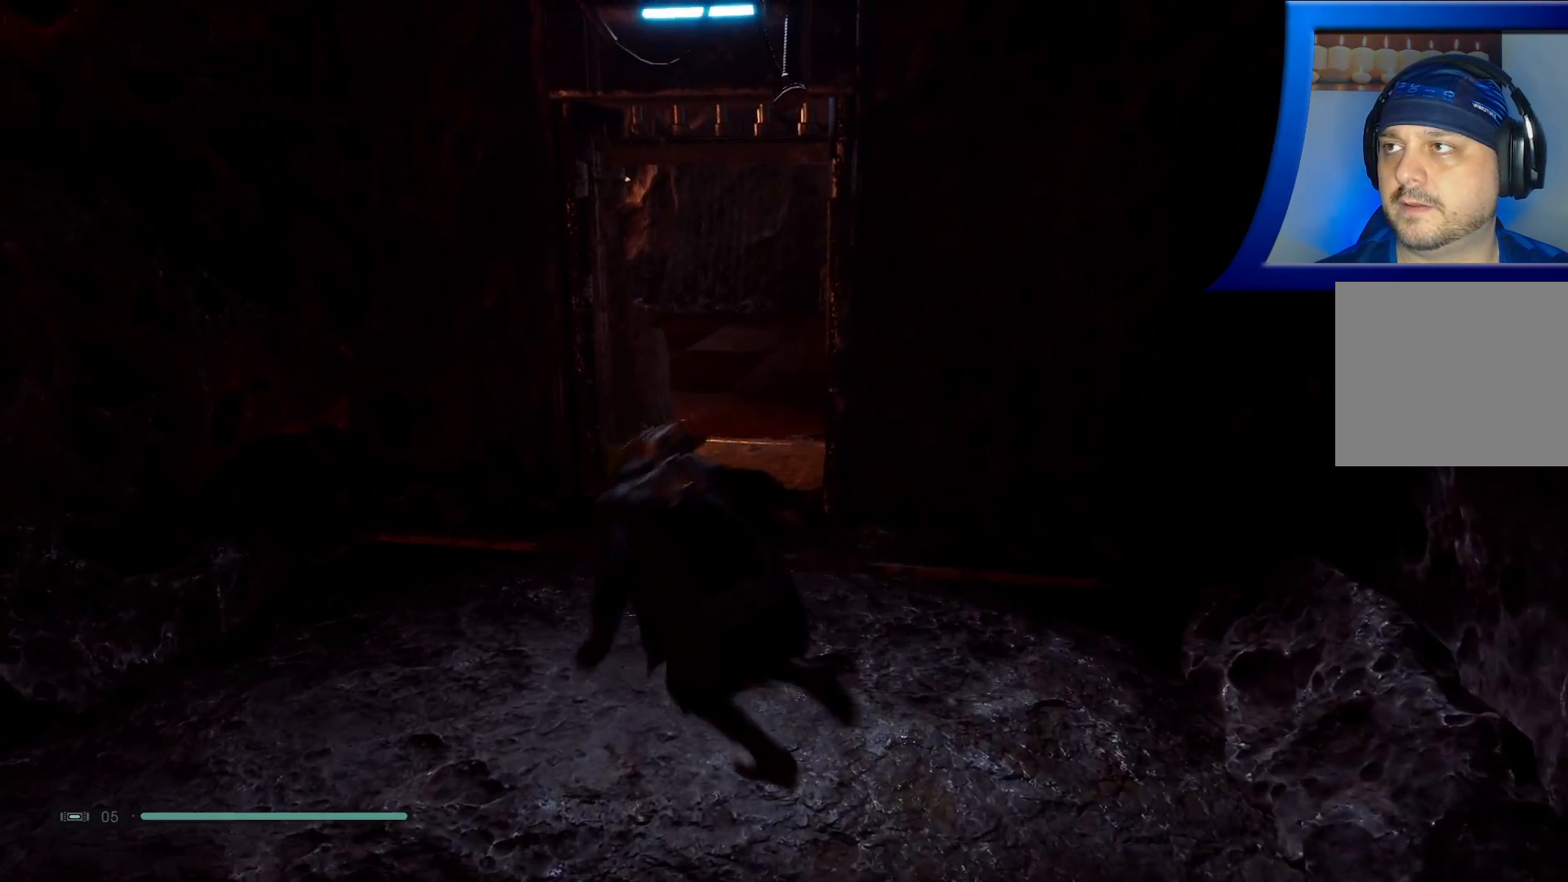
{"buttons": [], "left_stick": "up", "right_stick": "right", "events": [[17, "left_stick", "up"], [333, "right_stick", "right"]]}
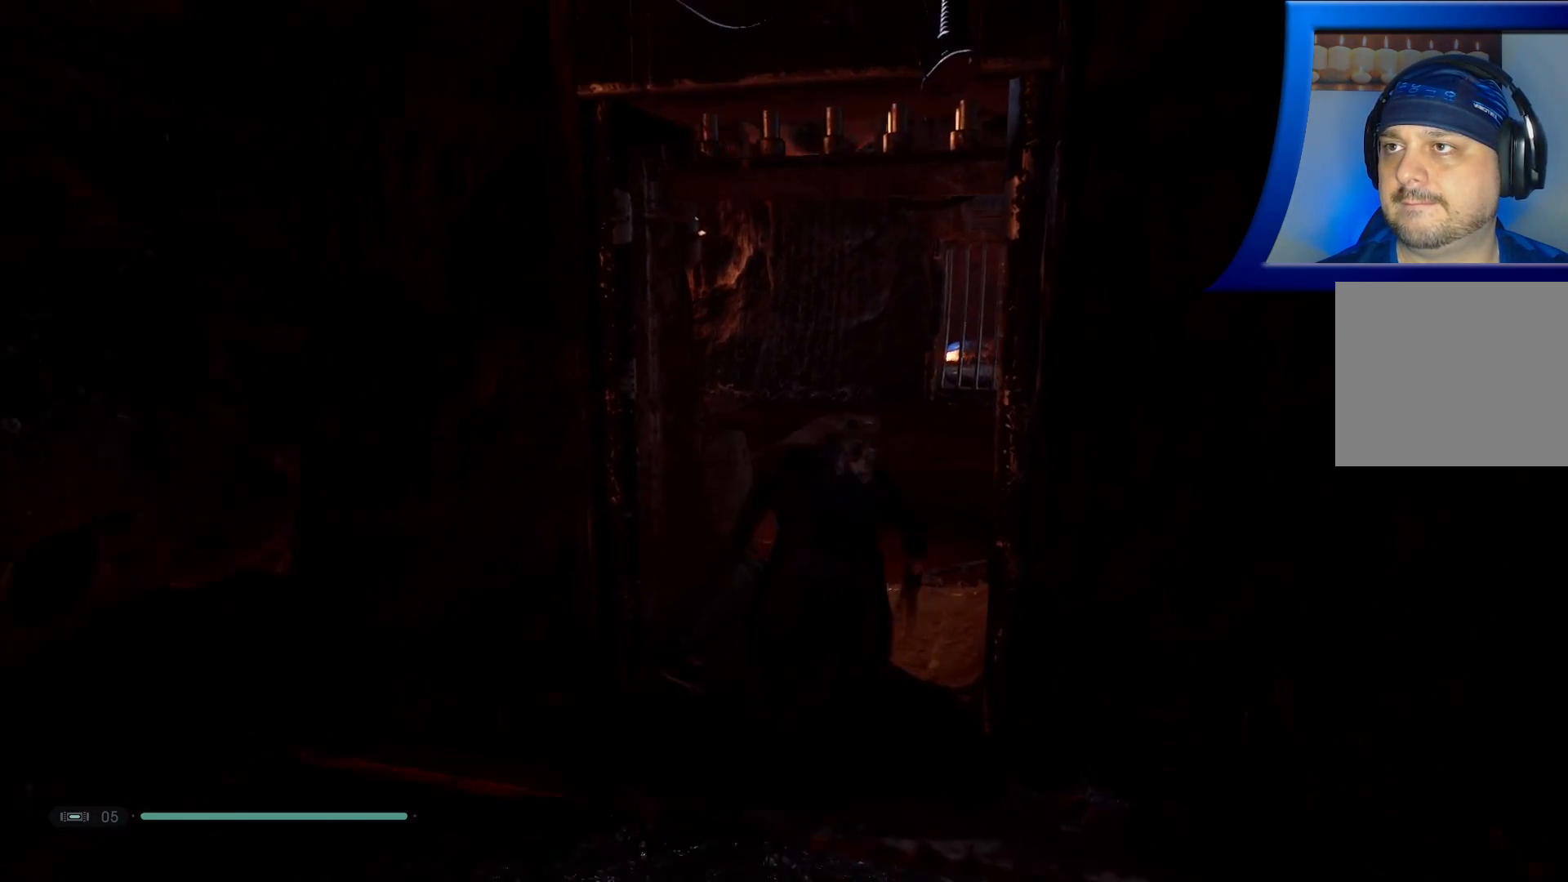
{"buttons": [], "left_stick": "up", "right_stick": "center", "events": [[100, "right_stick", "center"], [217, "right_stick", "right"], [300, "right_stick", "center"]]}
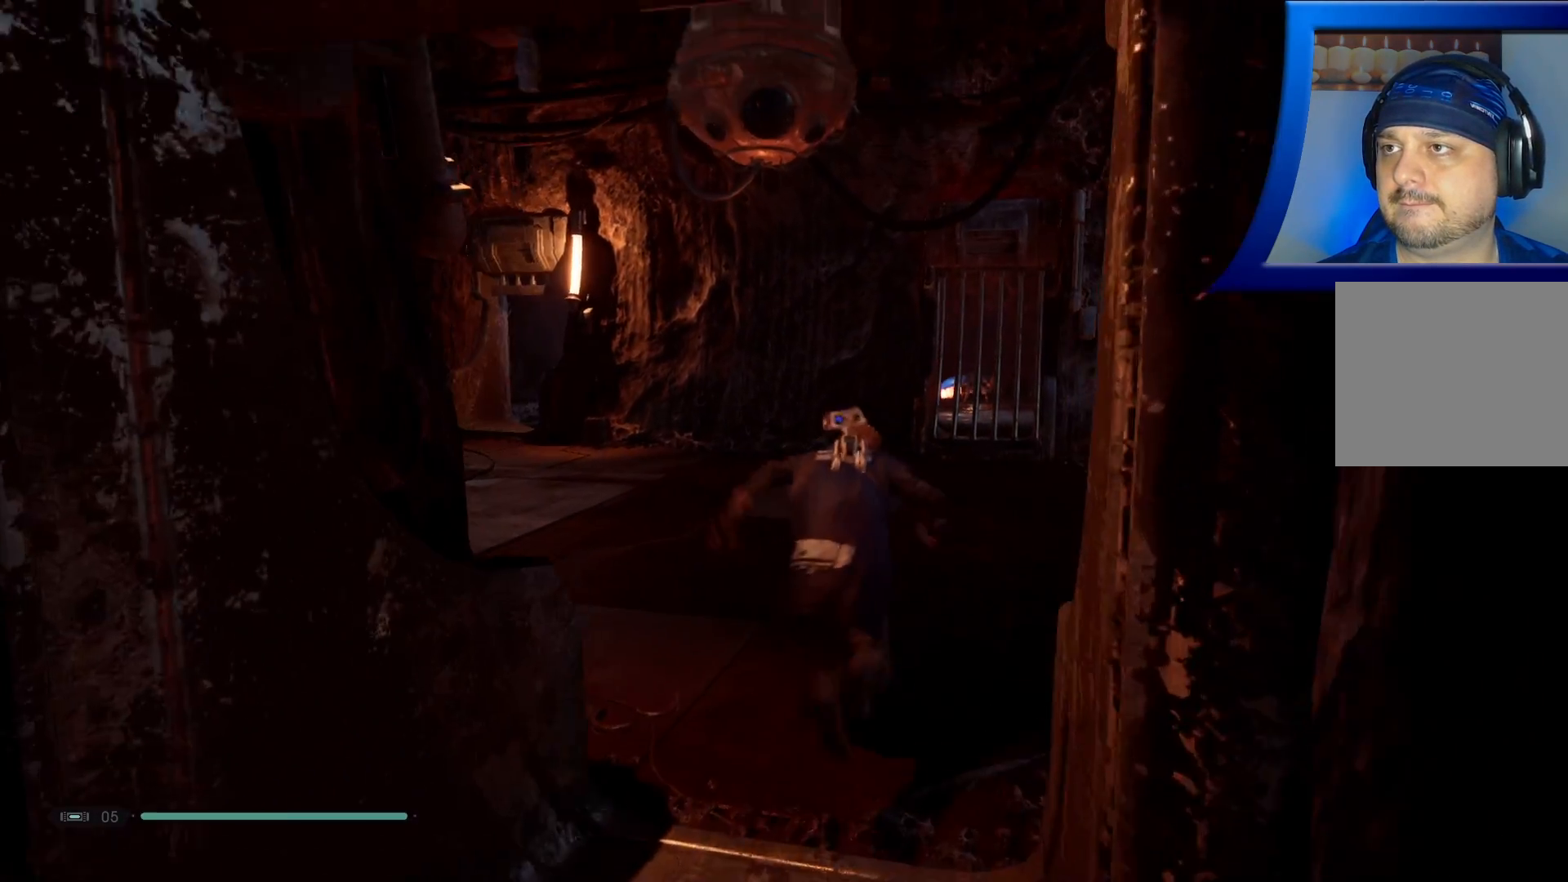
{"buttons": [], "left_stick": "up", "right_stick": "left", "events": [[267, "right_stick", "left"]]}
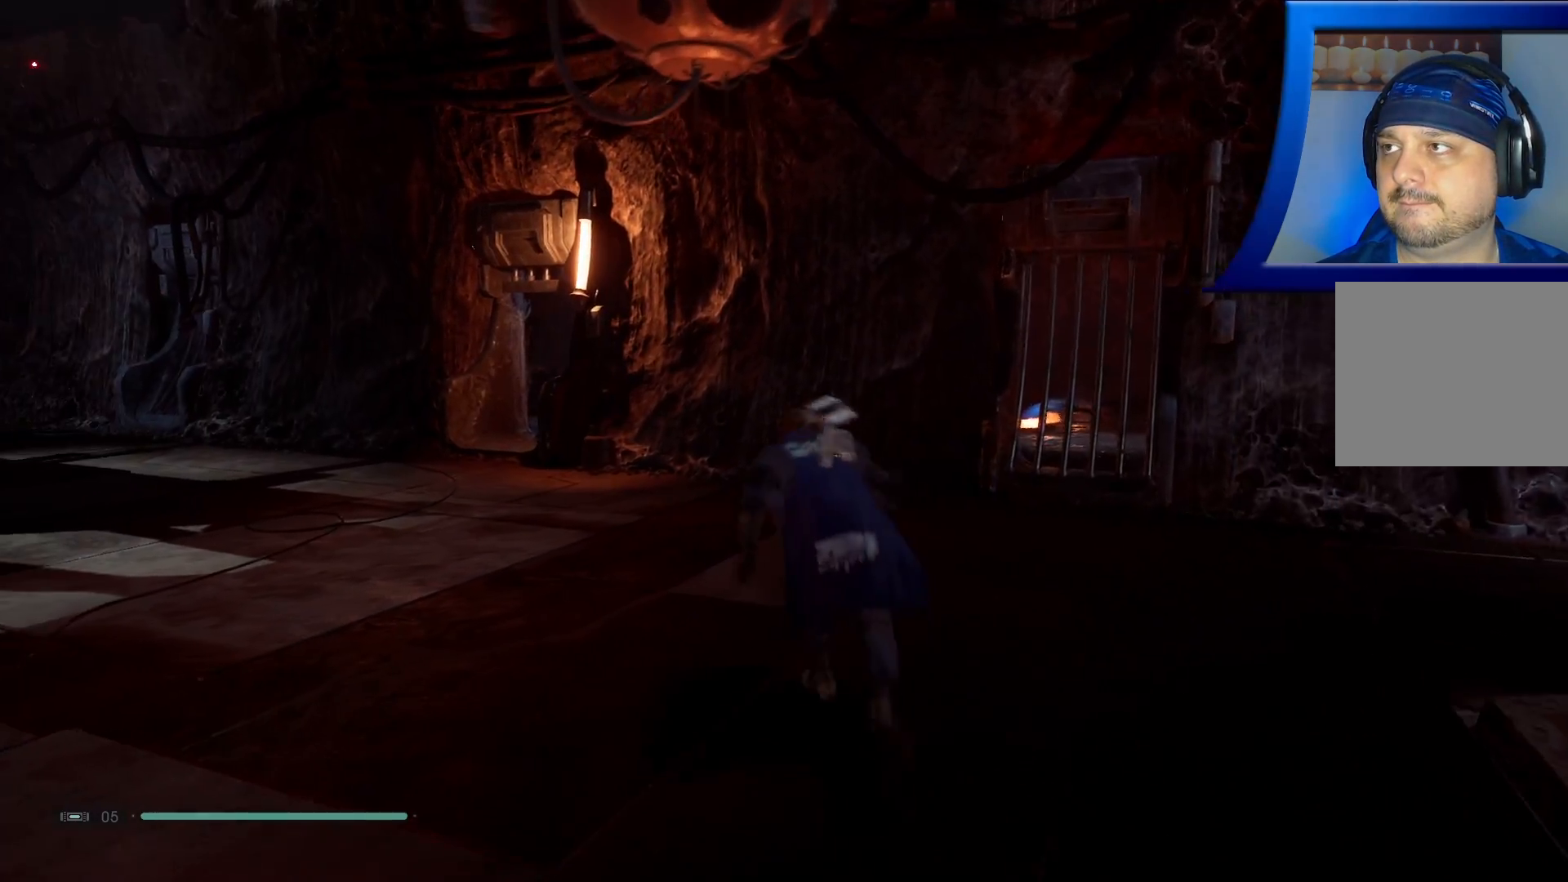
{"buttons": [], "left_stick": "right", "right_stick": "right", "events": [[367, "right_stick", "right"], [400, "left_stick", "right"]]}
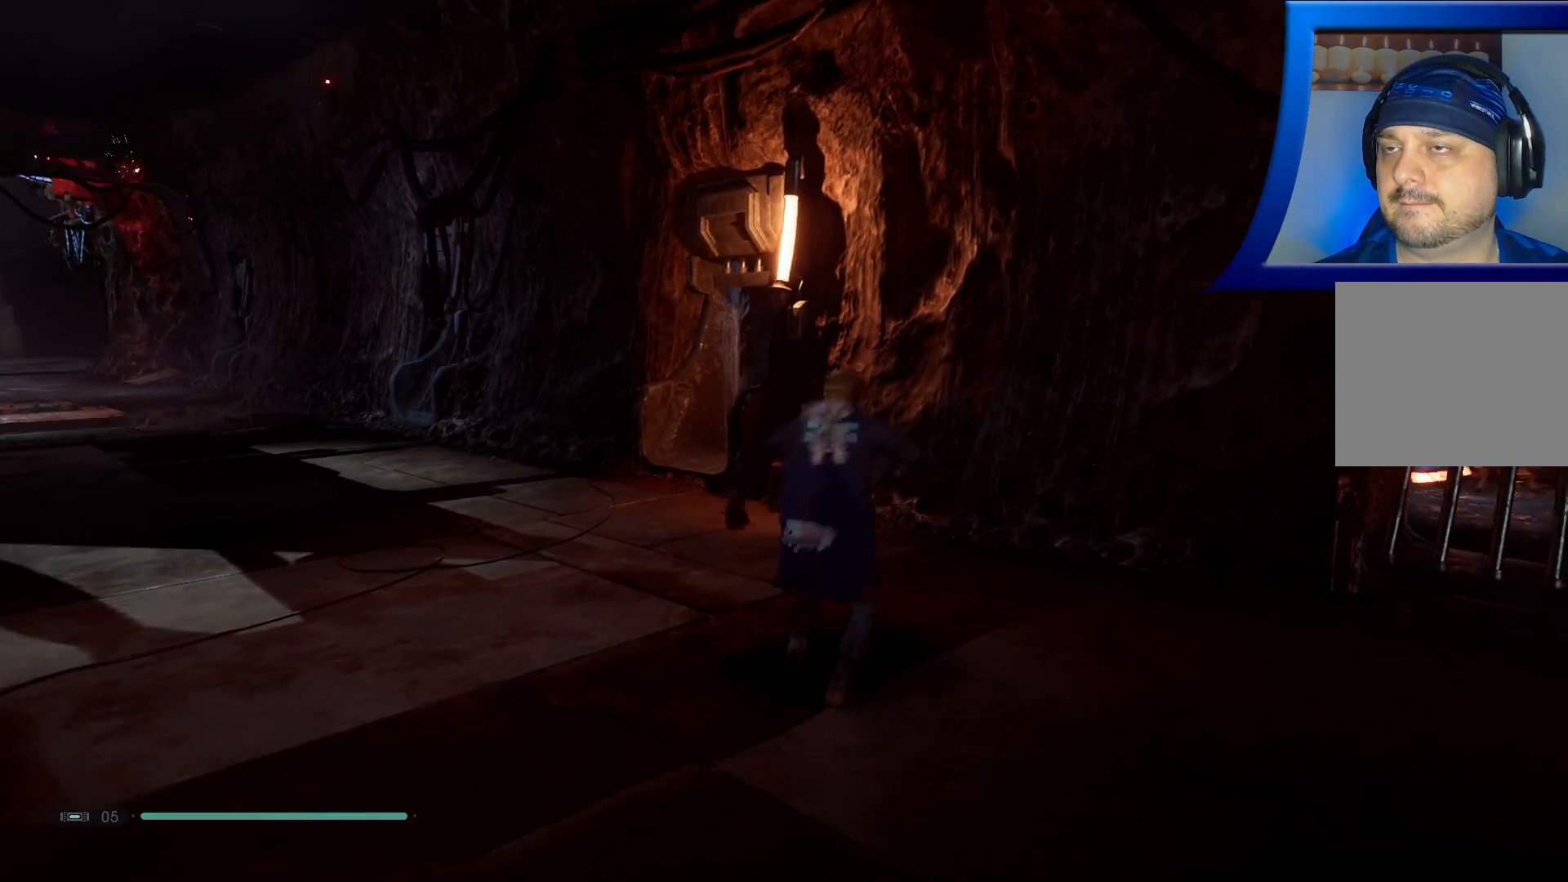
{"buttons": [], "left_stick": "center", "right_stick": "right", "events": [[183, "left_stick", "center"]]}
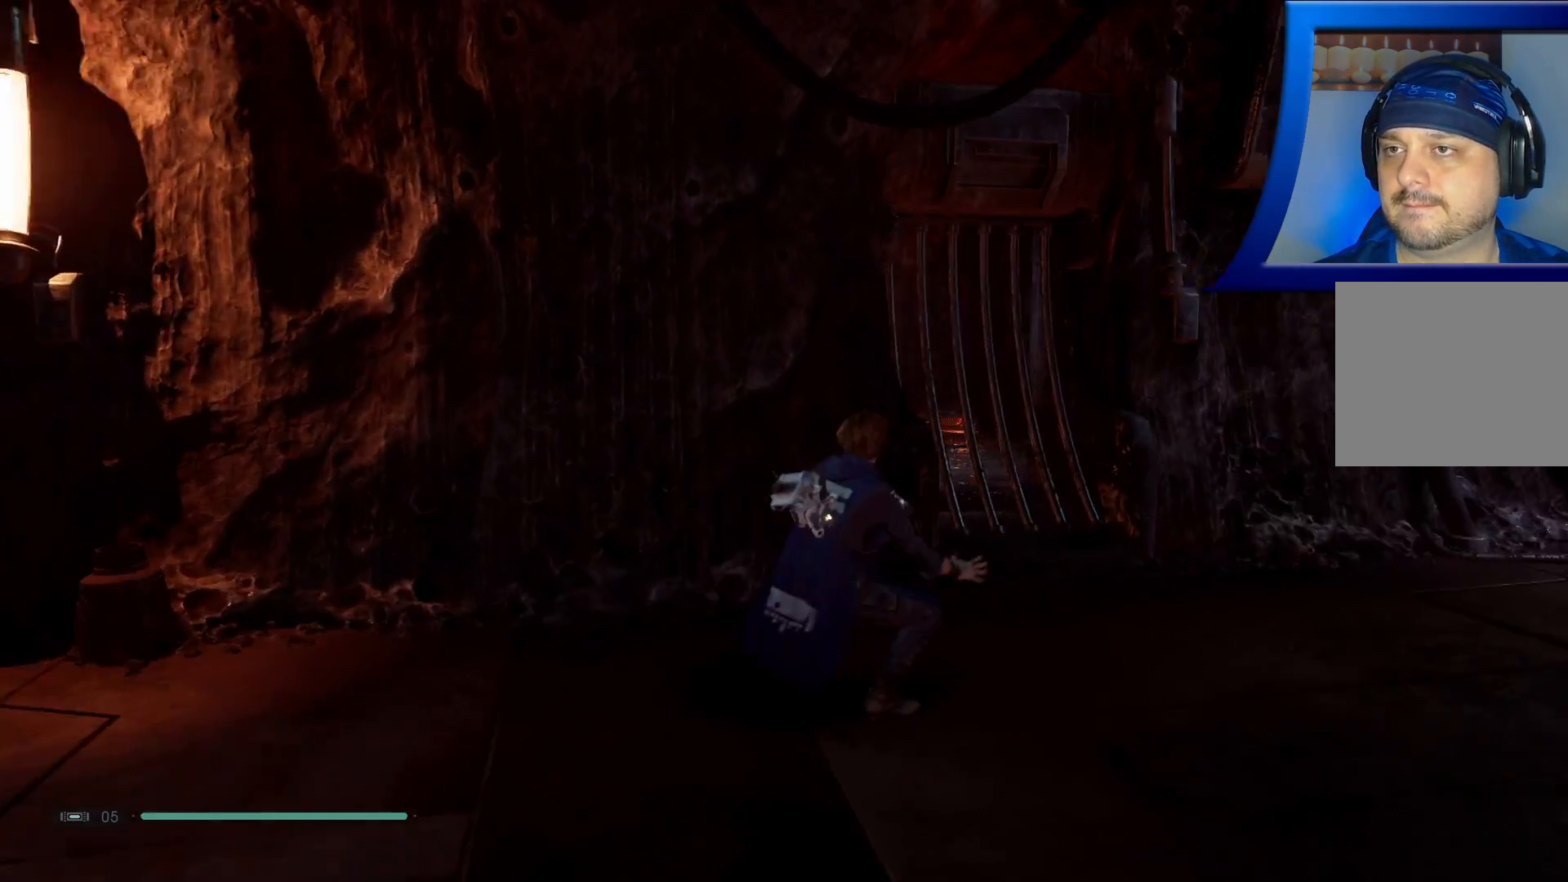
{"buttons": [], "left_stick": "up", "right_stick": "center", "events": [[200, "right_stick", "down-right"], [467, "left_stick", "up"], [500, "right_stick", "center"]]}
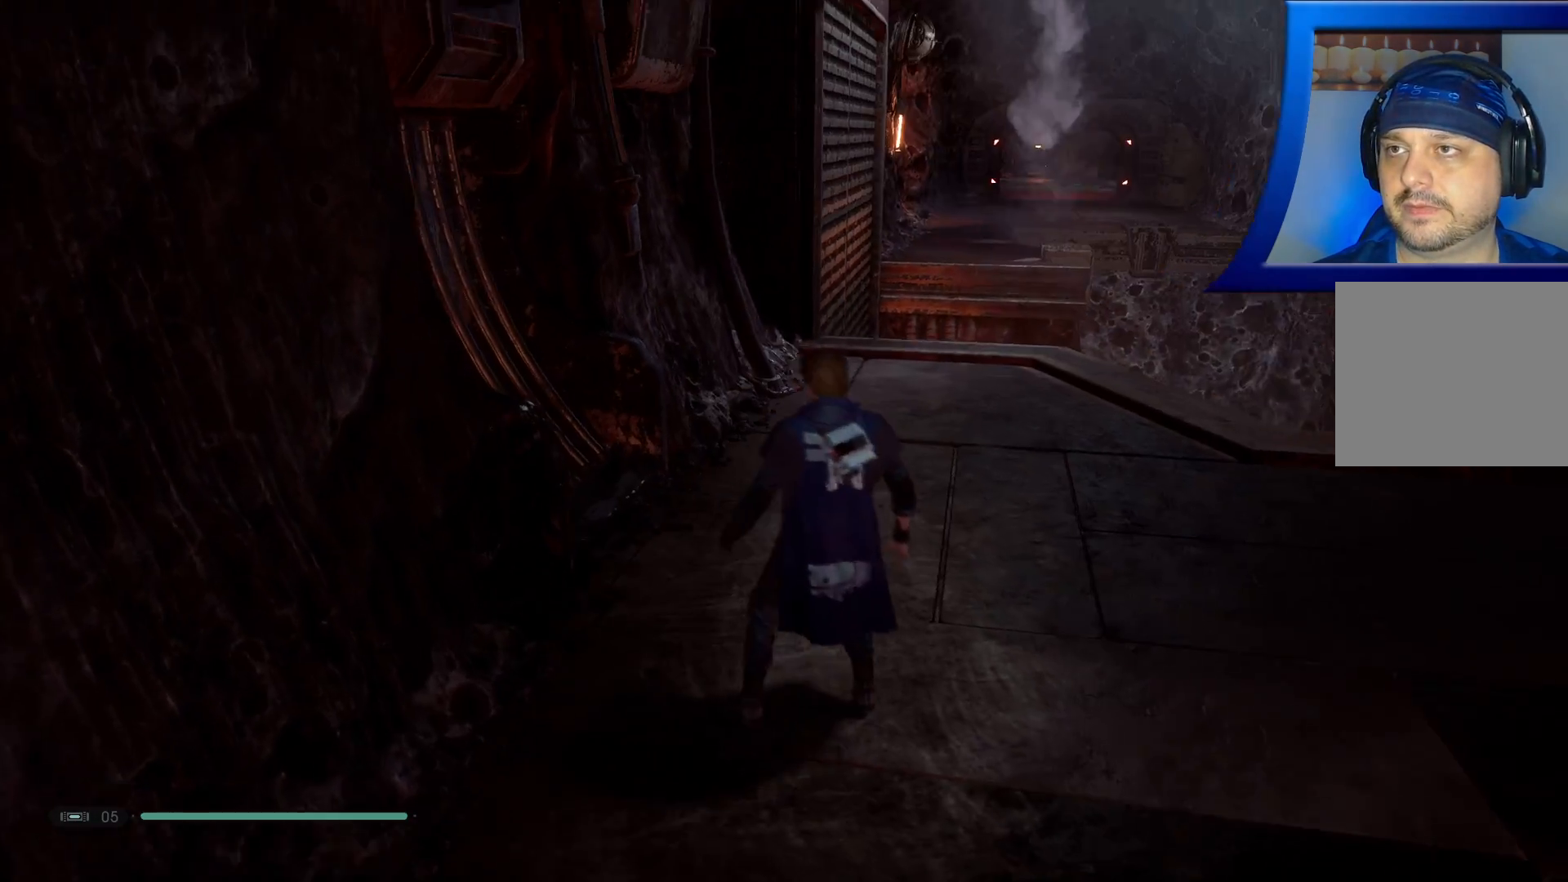
{"buttons": [], "left_stick": "up", "right_stick": "center", "events": [[17, "L3", "down"], [217, "L3", "up"]]}
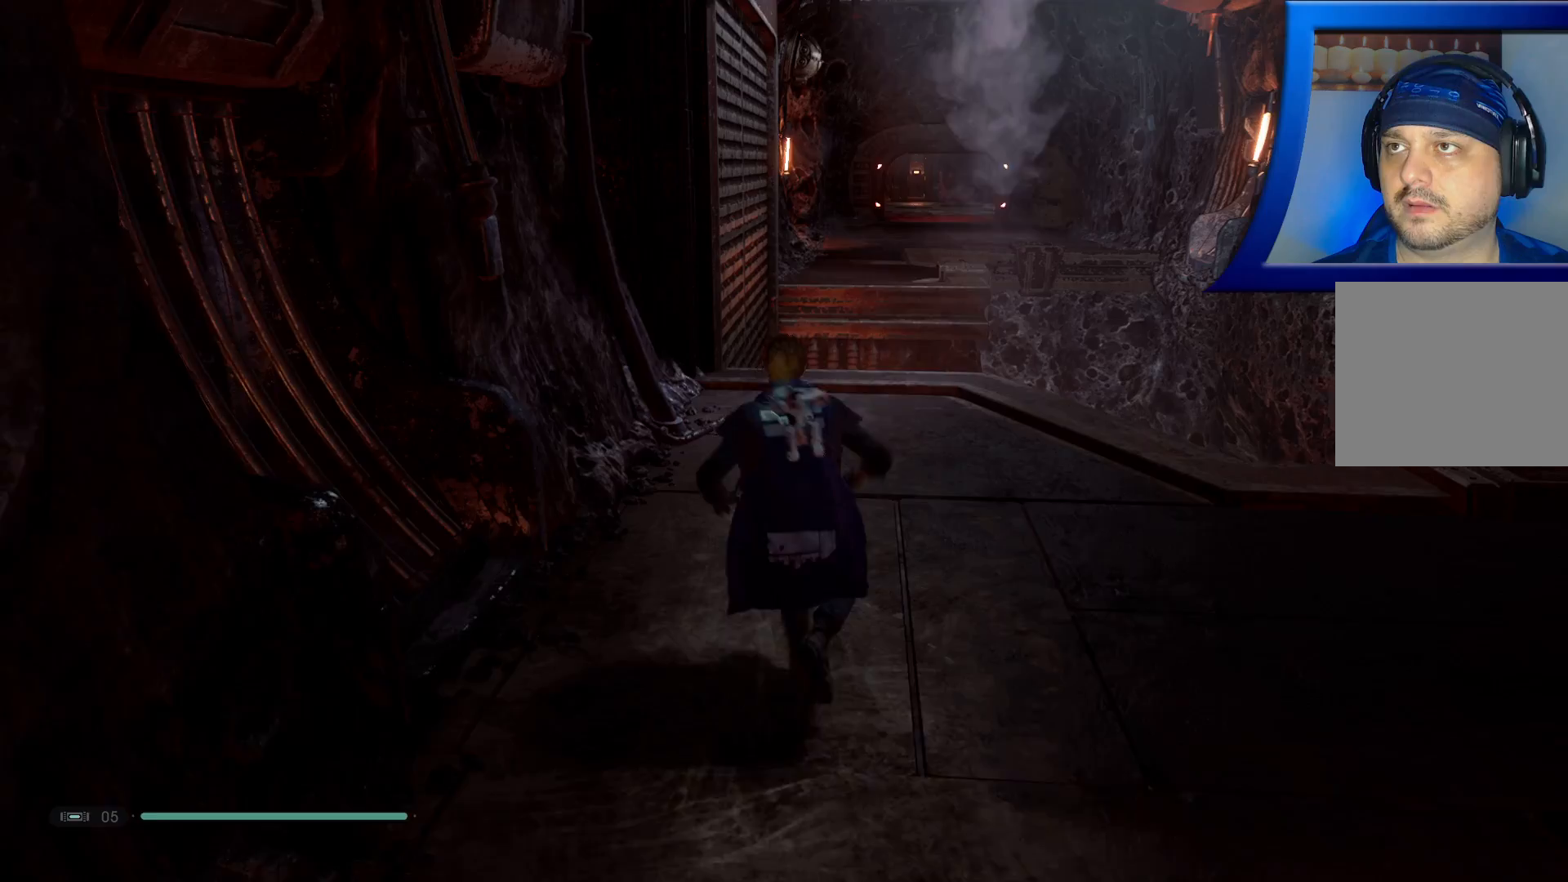
{"buttons": [], "left_stick": "up", "right_stick": "center", "events": []}
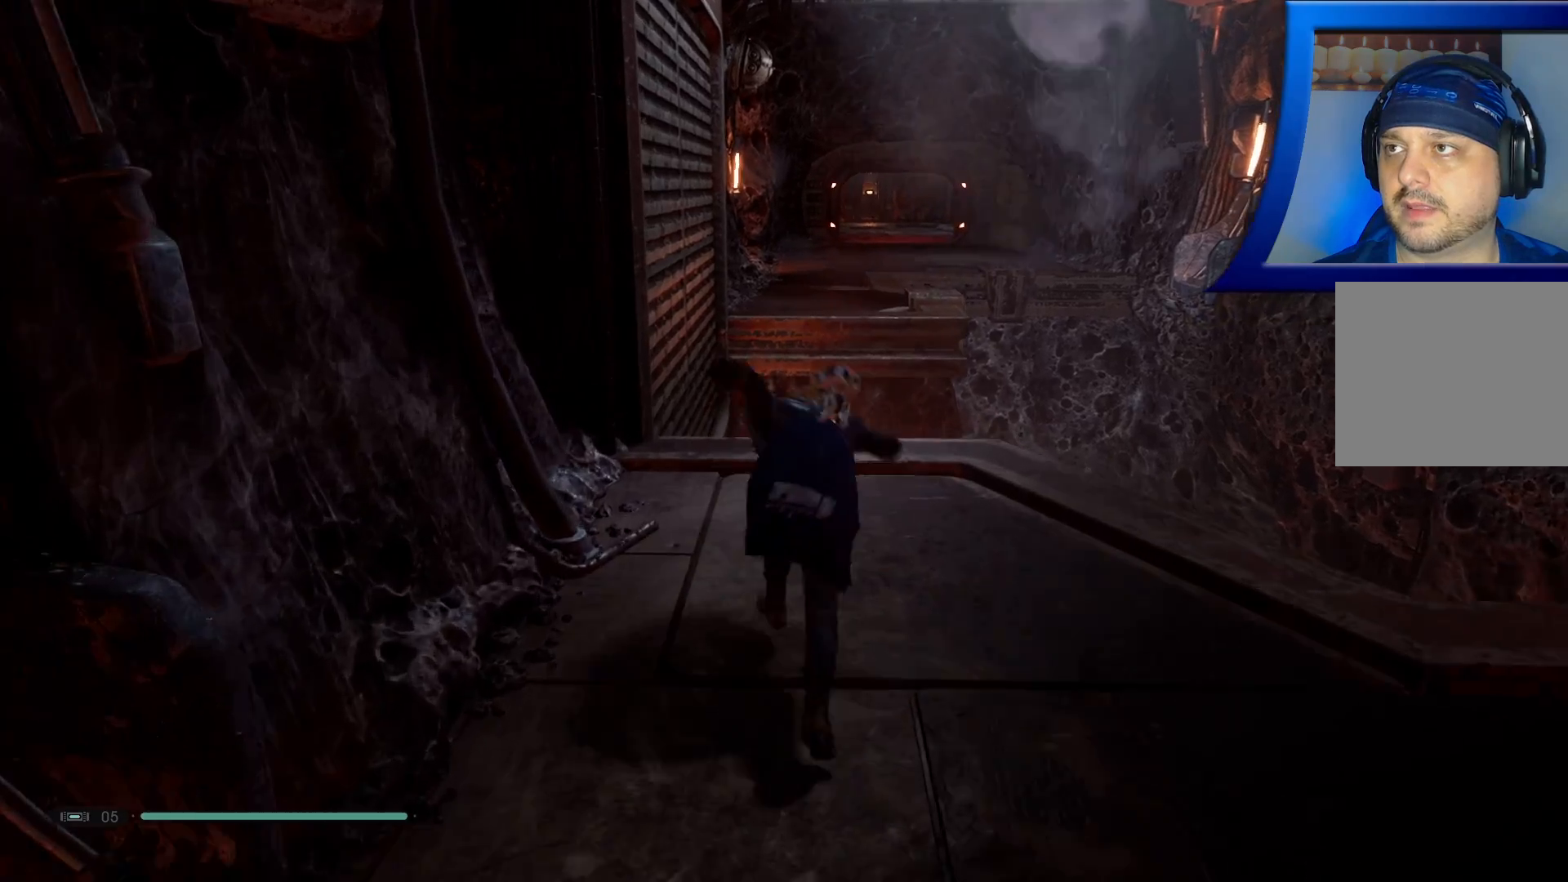
{"buttons": ["A"], "left_stick": "up", "right_stick": "center", "events": [[450, "A", "down"]]}
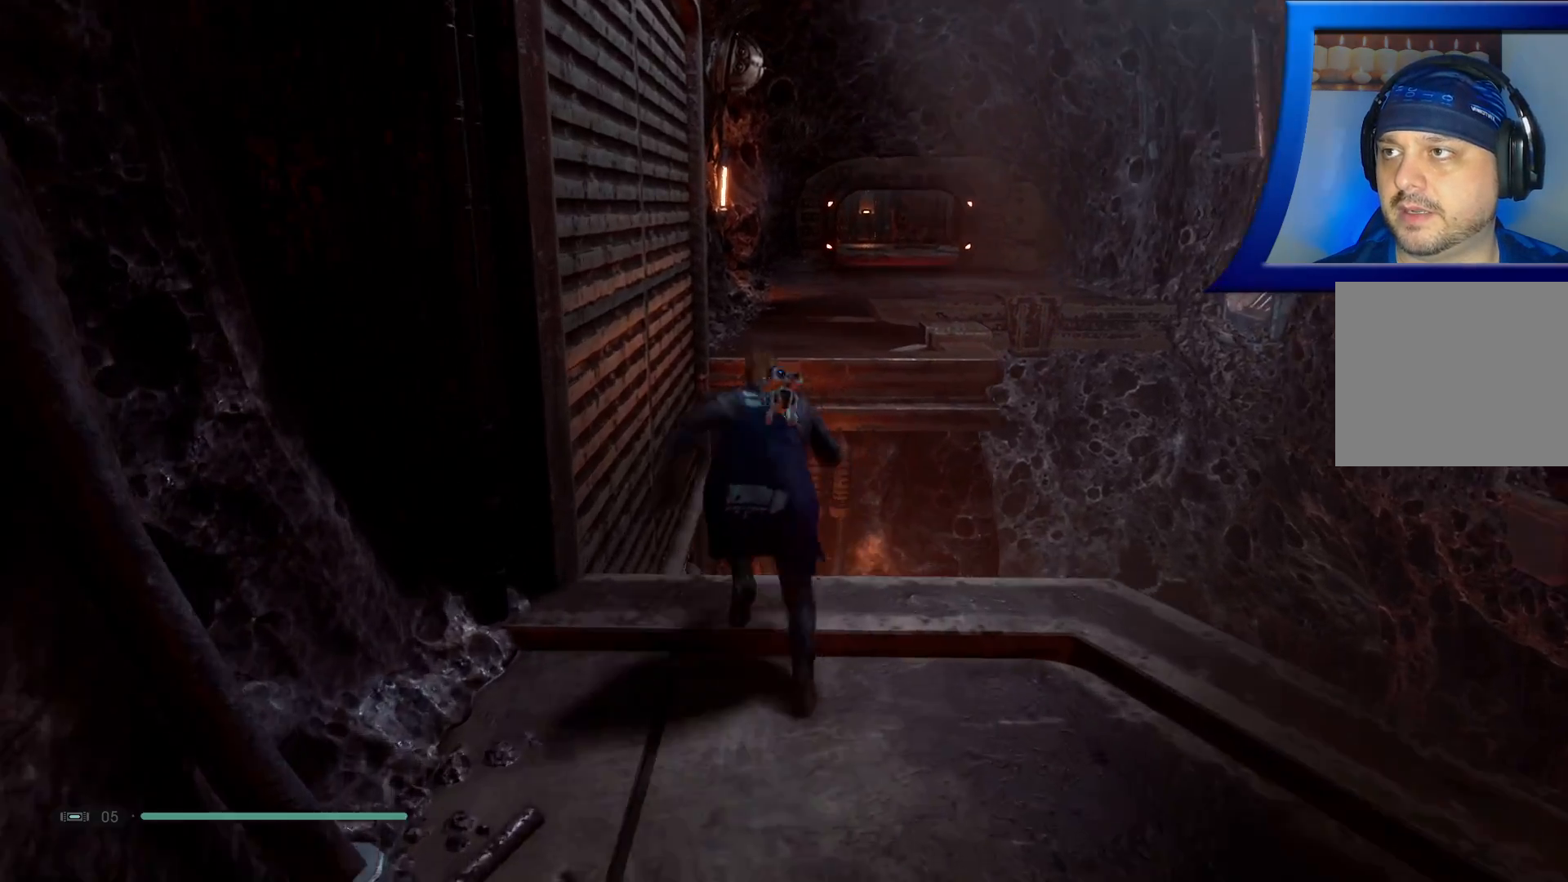
{"buttons": ["A"], "left_stick": "up-left", "right_stick": "center", "events": [[67, "left_stick", "up-left"]]}
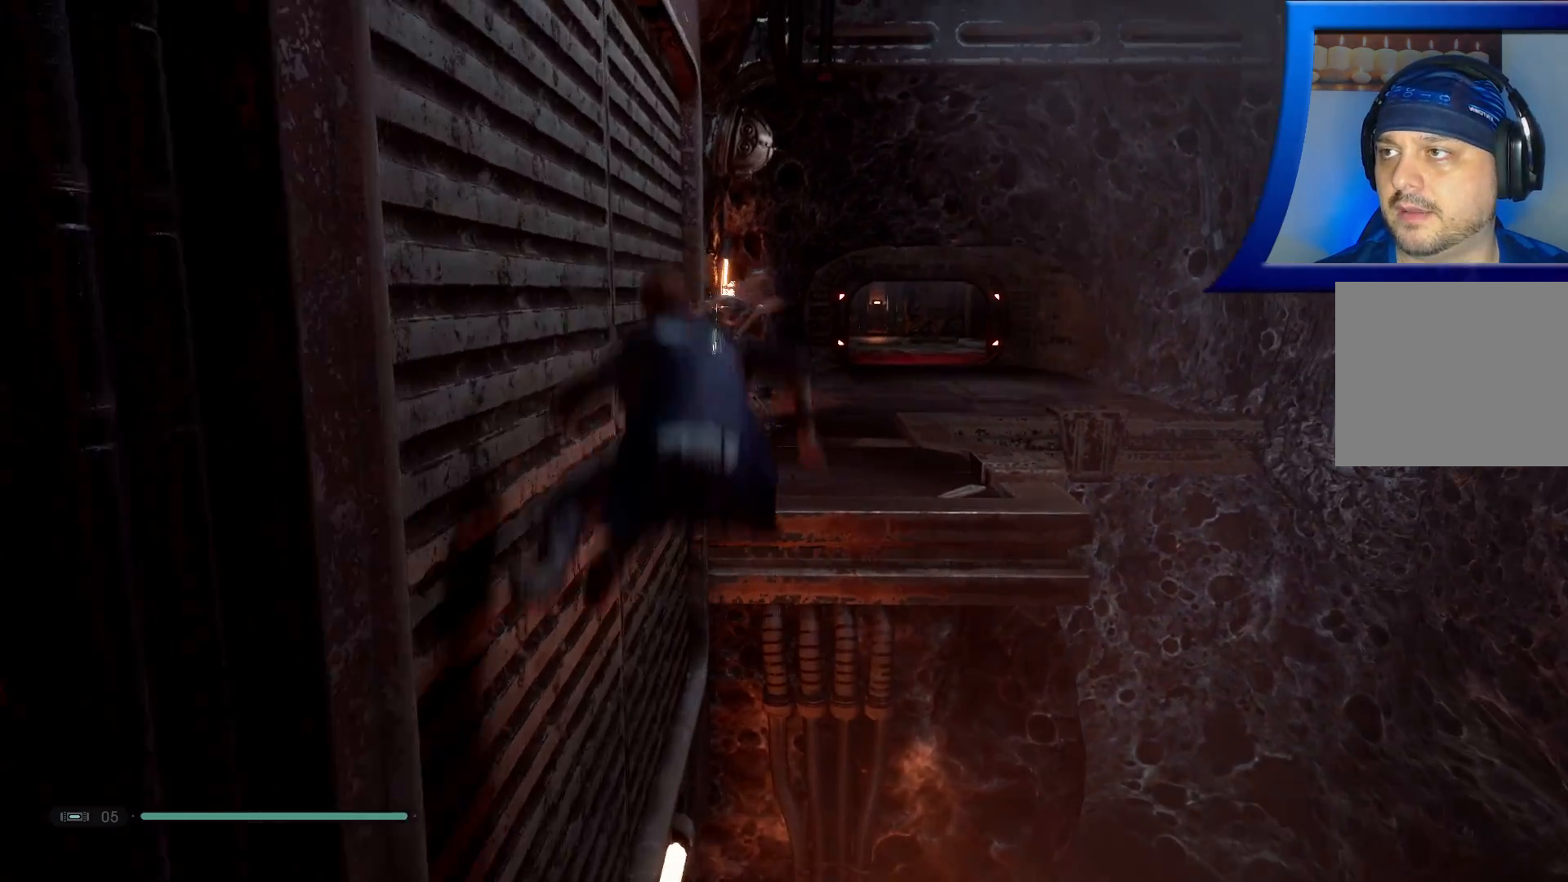
{"buttons": [], "left_stick": "up", "right_stick": "center", "events": [[250, "A", "up"], [333, "left_stick", "up"]]}
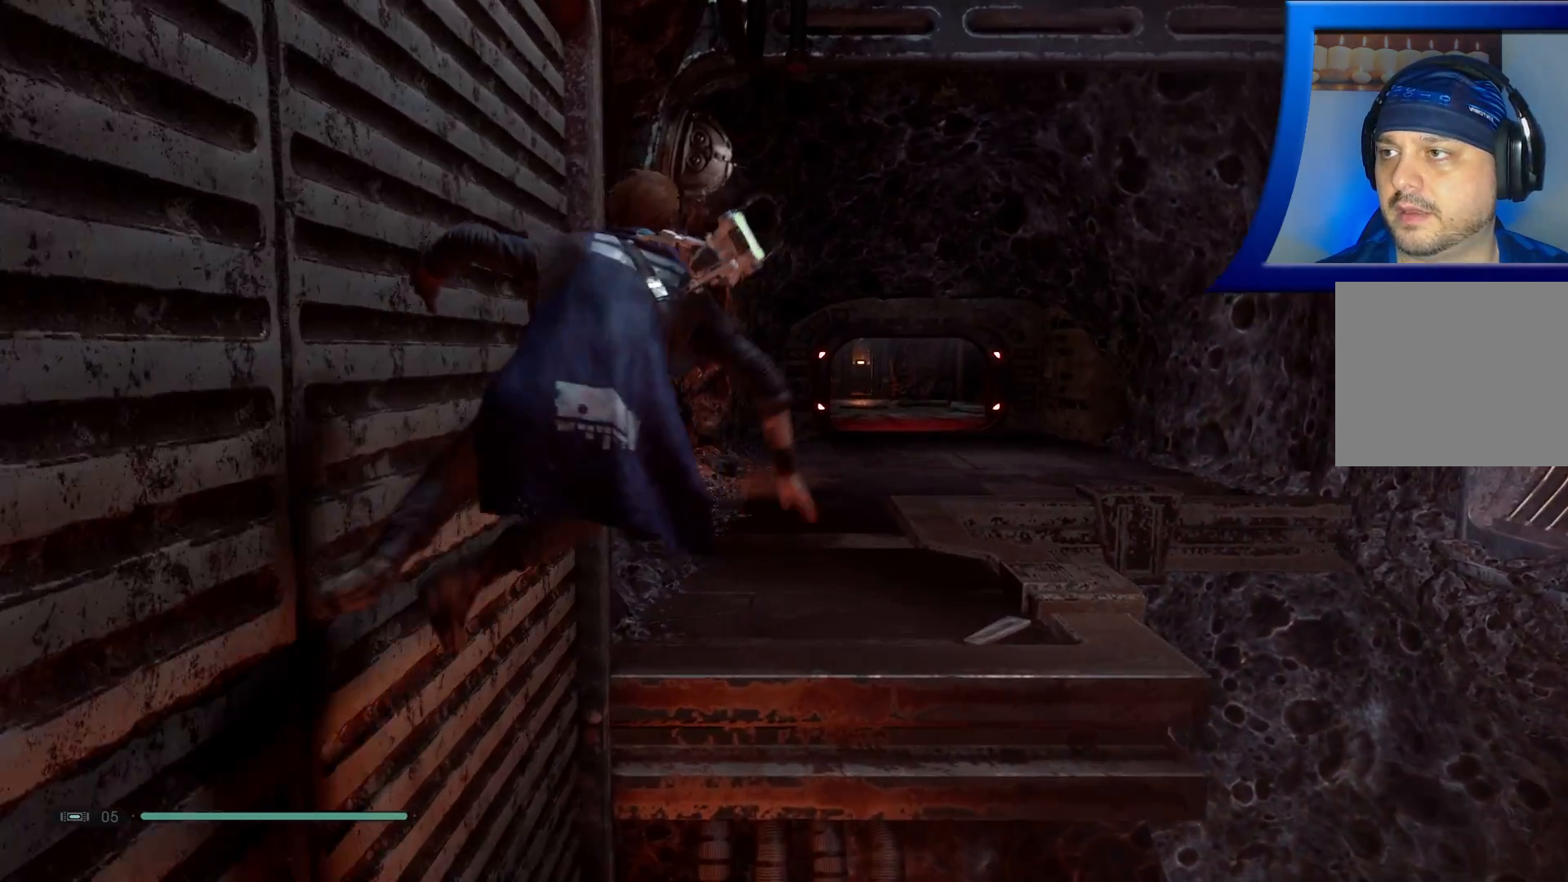
{"buttons": ["A"], "left_stick": "up", "right_stick": "center", "events": [[167, "A", "down"]]}
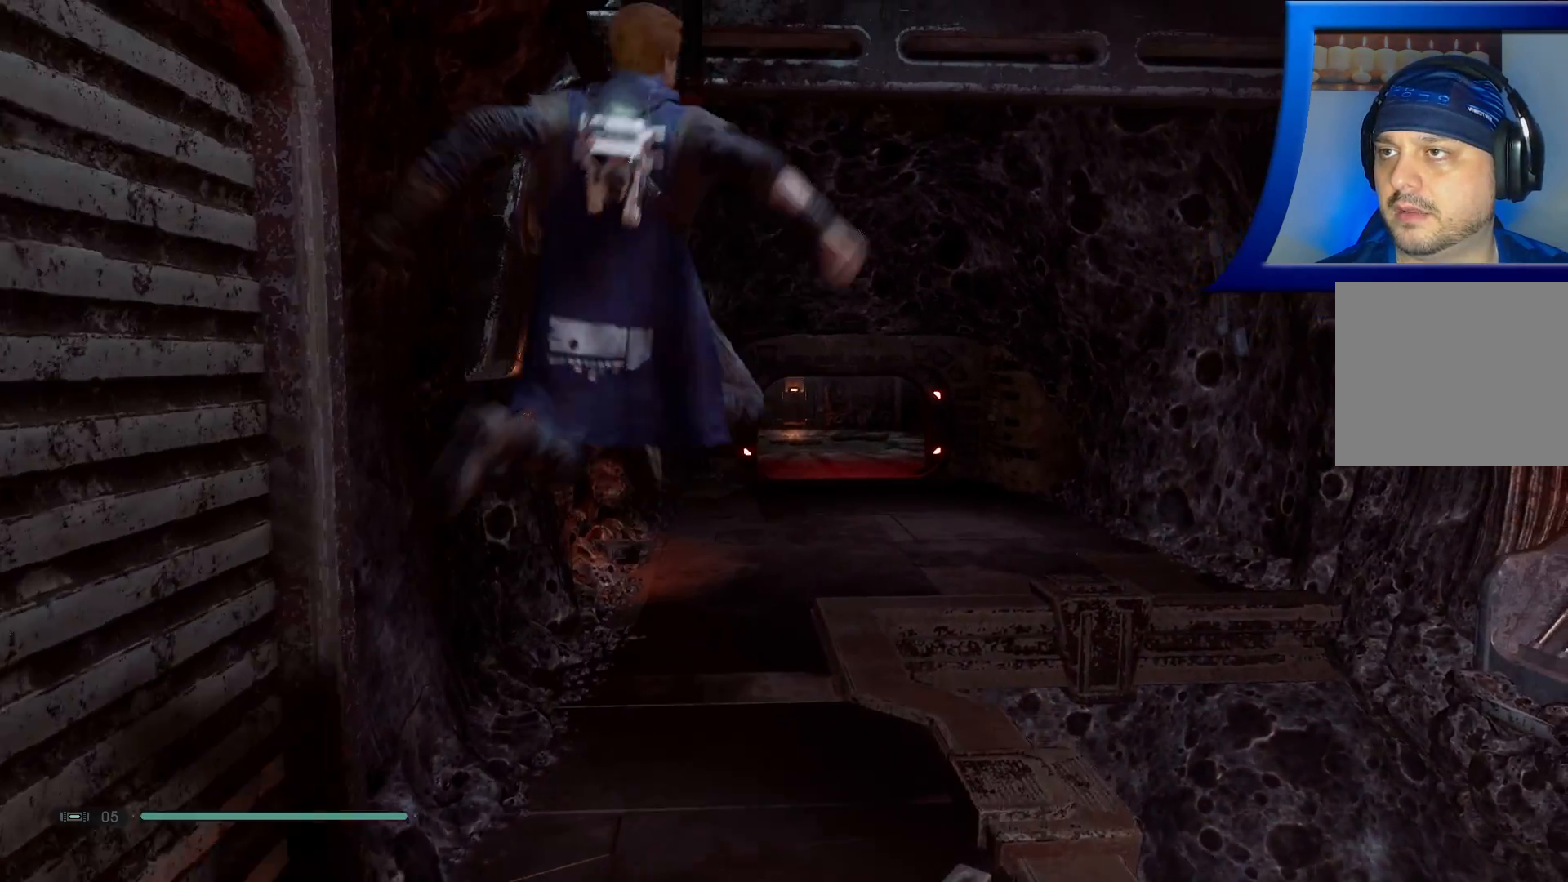
{"buttons": [], "left_stick": "up", "right_stick": "center", "events": [[400, "A", "up"]]}
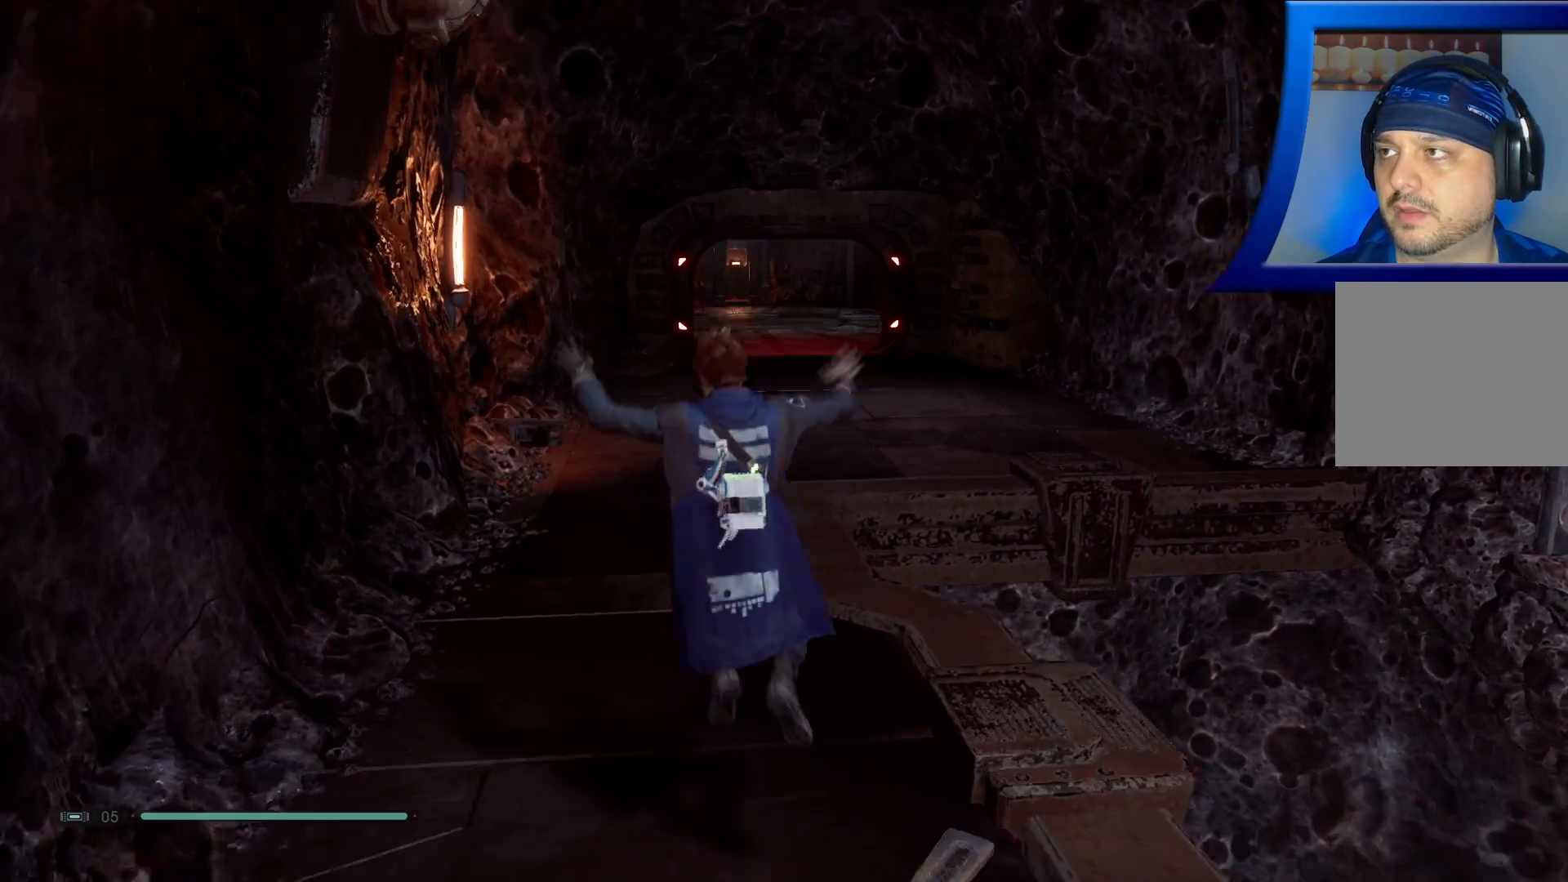
{"buttons": [], "left_stick": "up", "right_stick": "center", "events": [[217, "right_stick", "up"], [400, "right_stick", "center"]]}
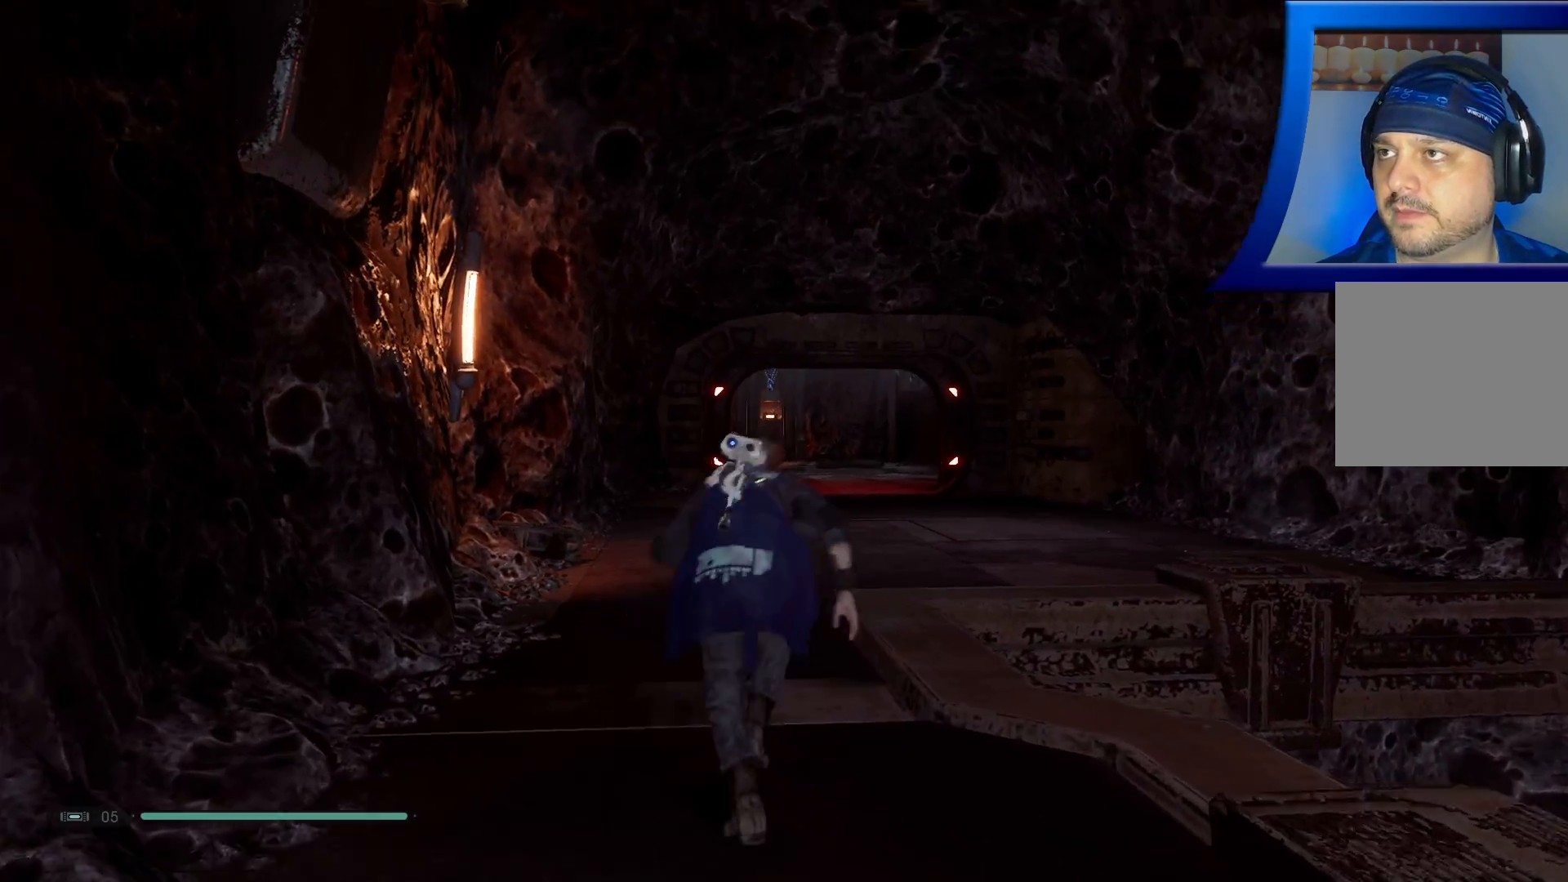
{"buttons": [], "left_stick": "up", "right_stick": "center", "events": []}
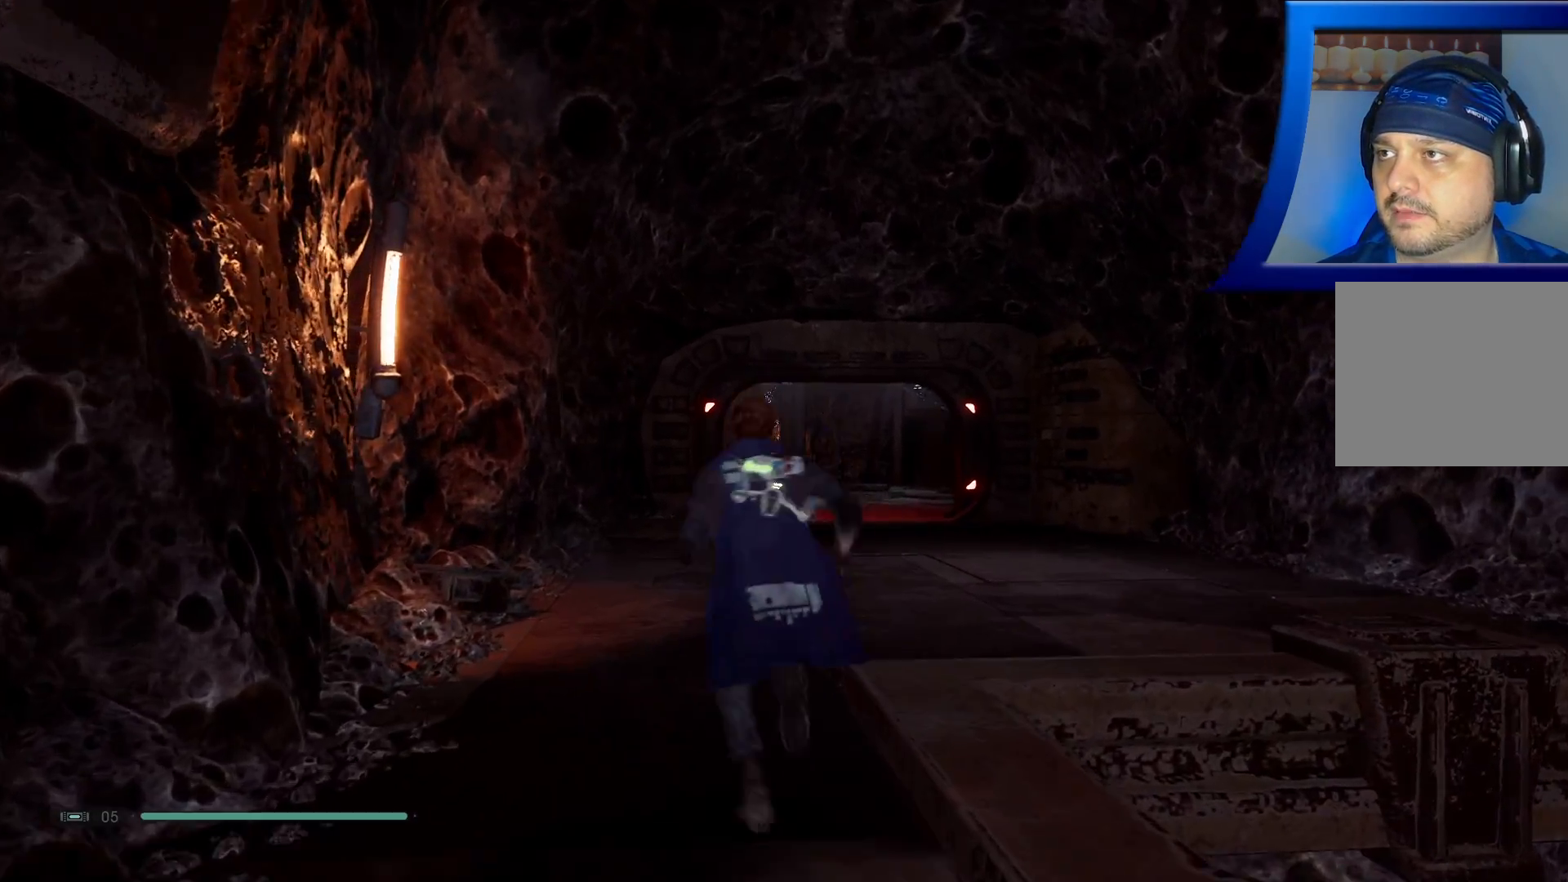
{"buttons": ["L3"], "left_stick": "up", "right_stick": "center", "events": [[200, "right_stick", "left"], [417, "right_stick", "center"], [467, "L3", "down"]]}
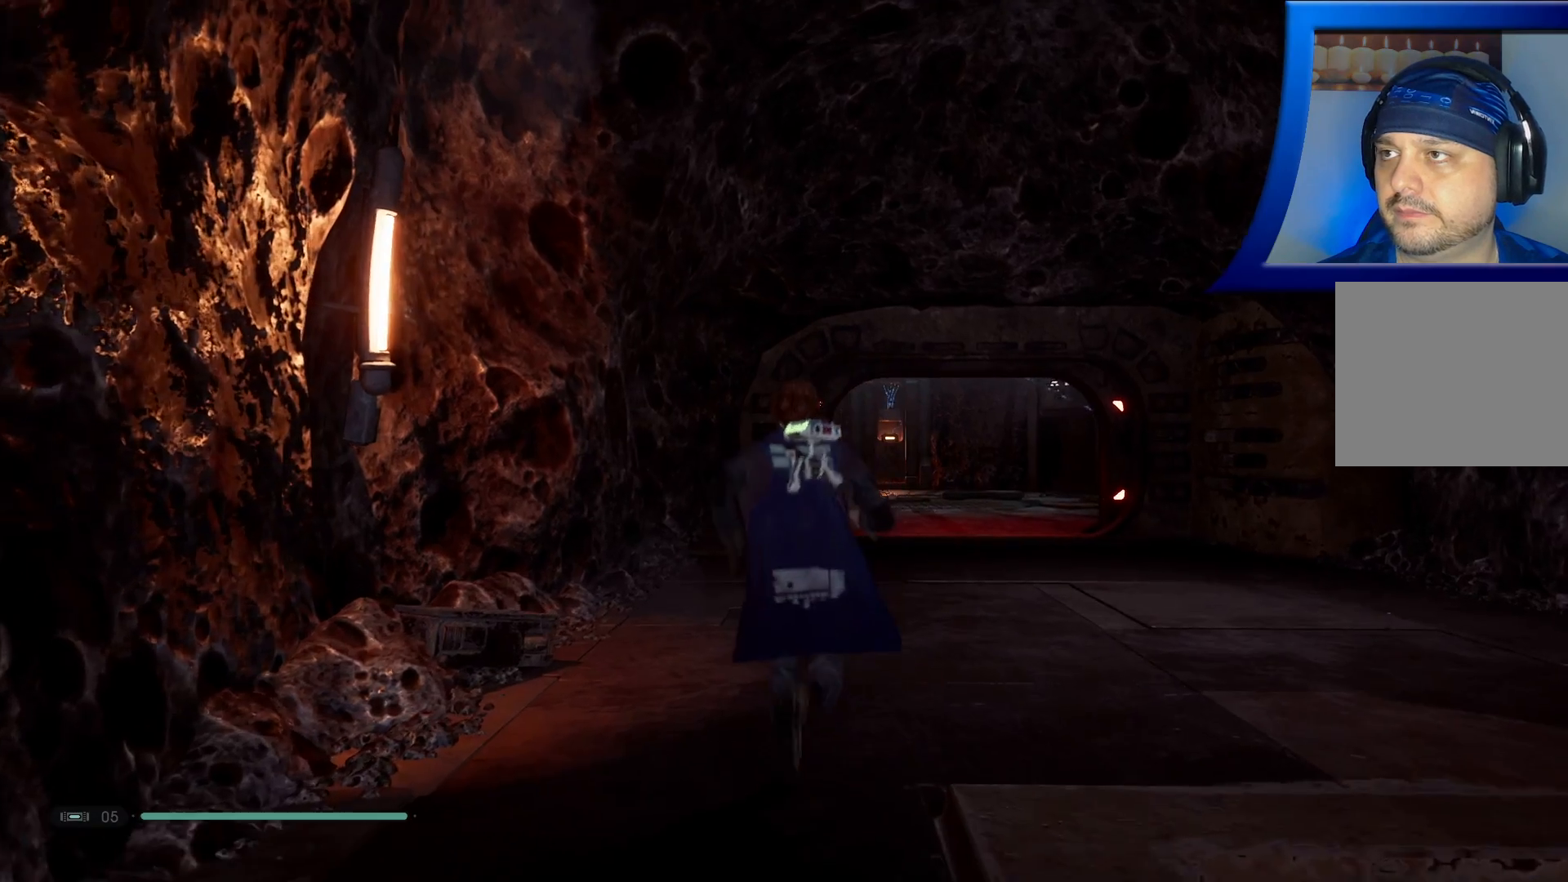
{"buttons": [], "left_stick": "up", "right_stick": "center", "events": [[133, "L3", "up"]]}
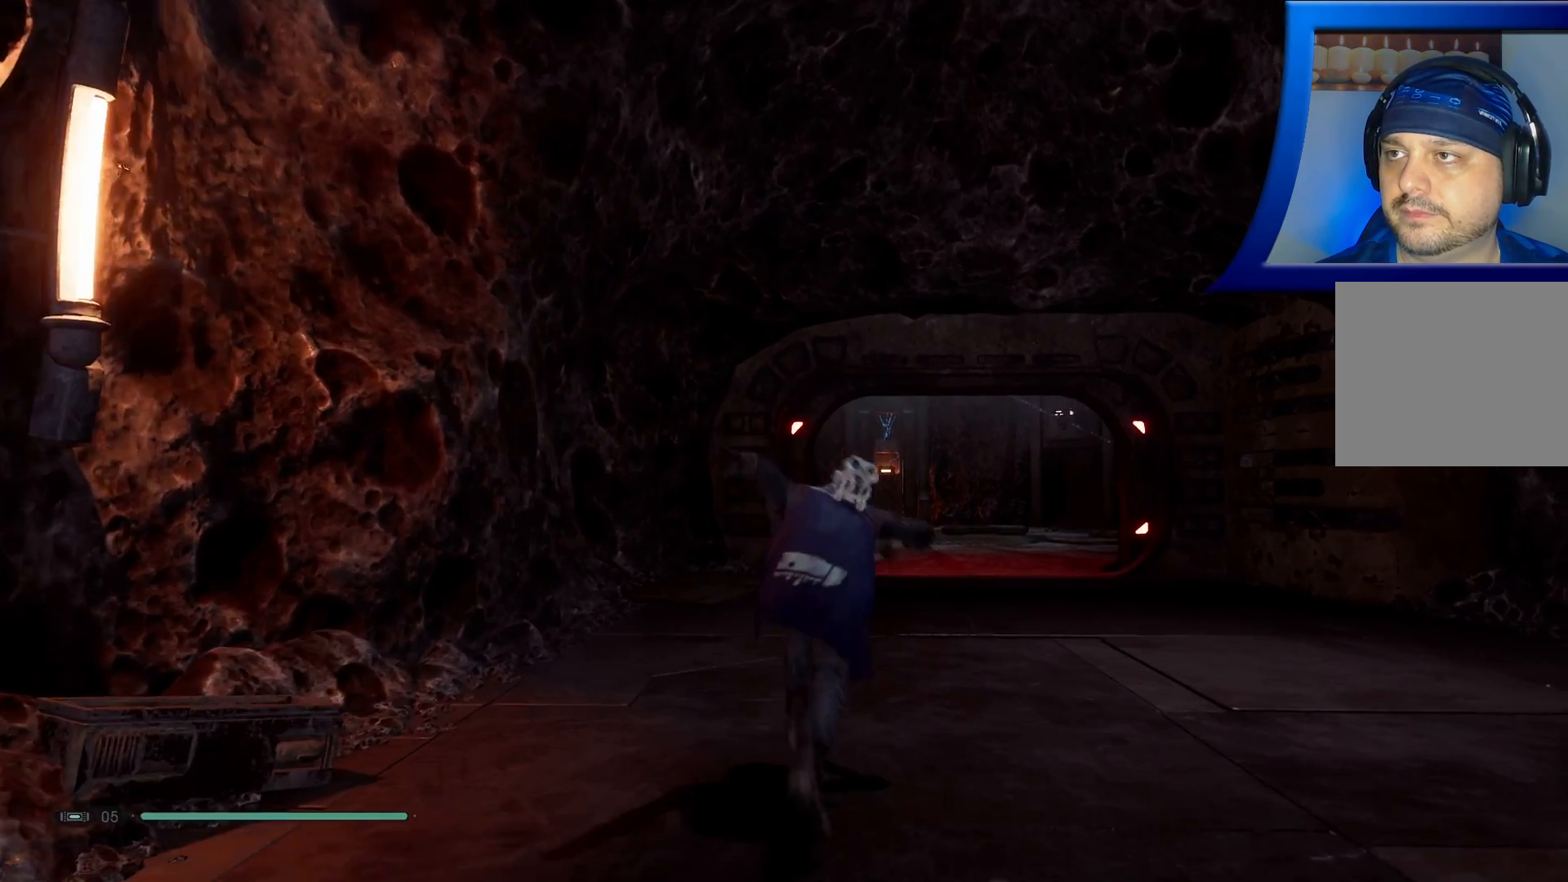
{"buttons": [], "left_stick": "up", "right_stick": "center", "events": []}
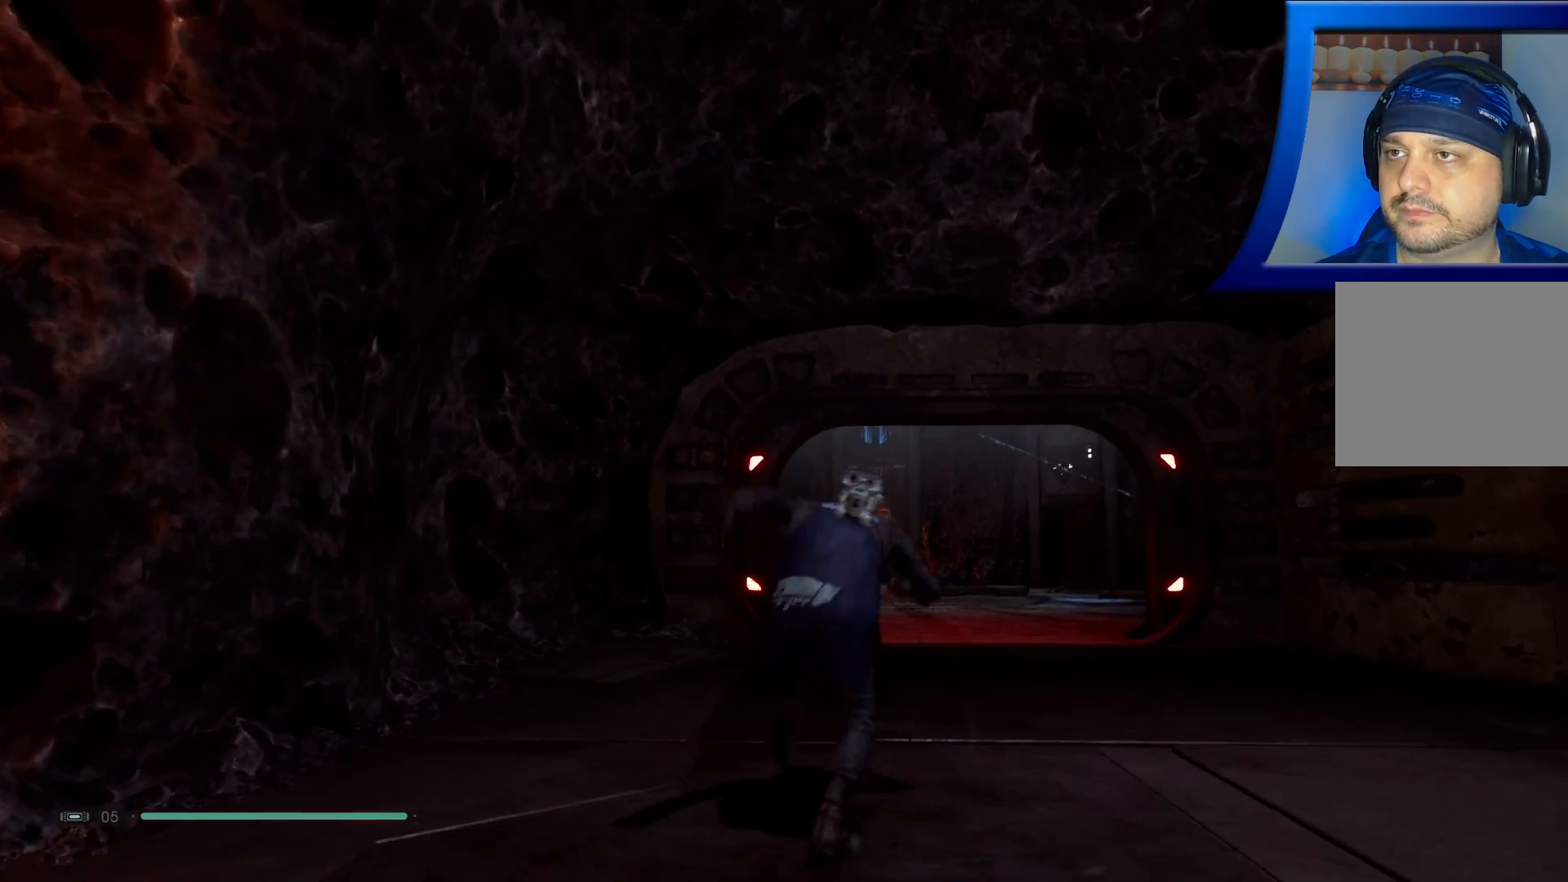
{"buttons": [], "left_stick": "up", "right_stick": "center", "events": []}
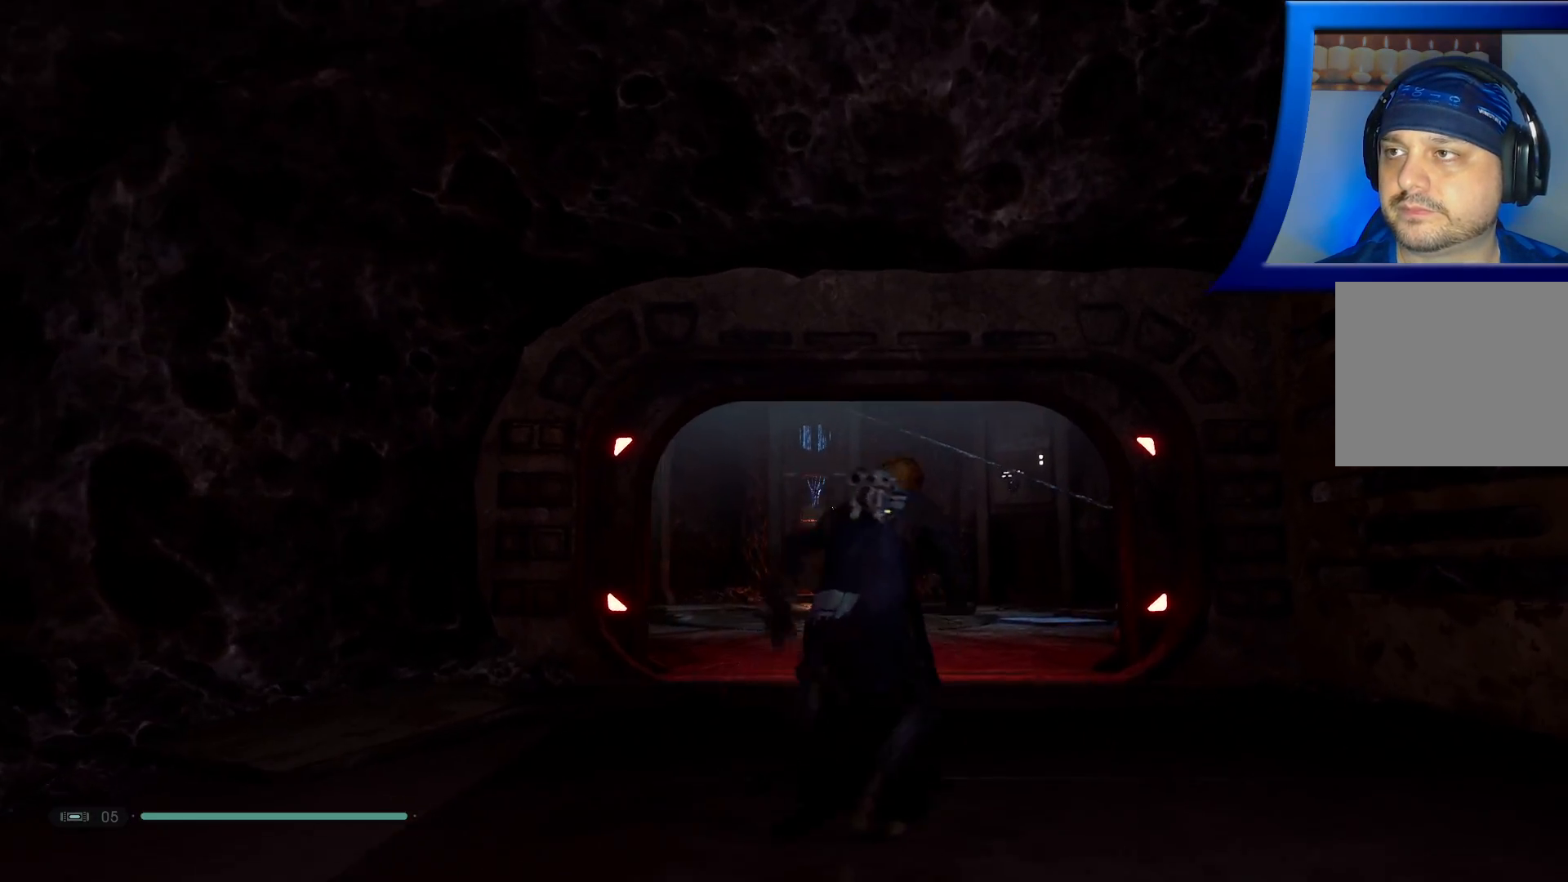
{"buttons": [], "left_stick": "up", "right_stick": "center", "events": []}
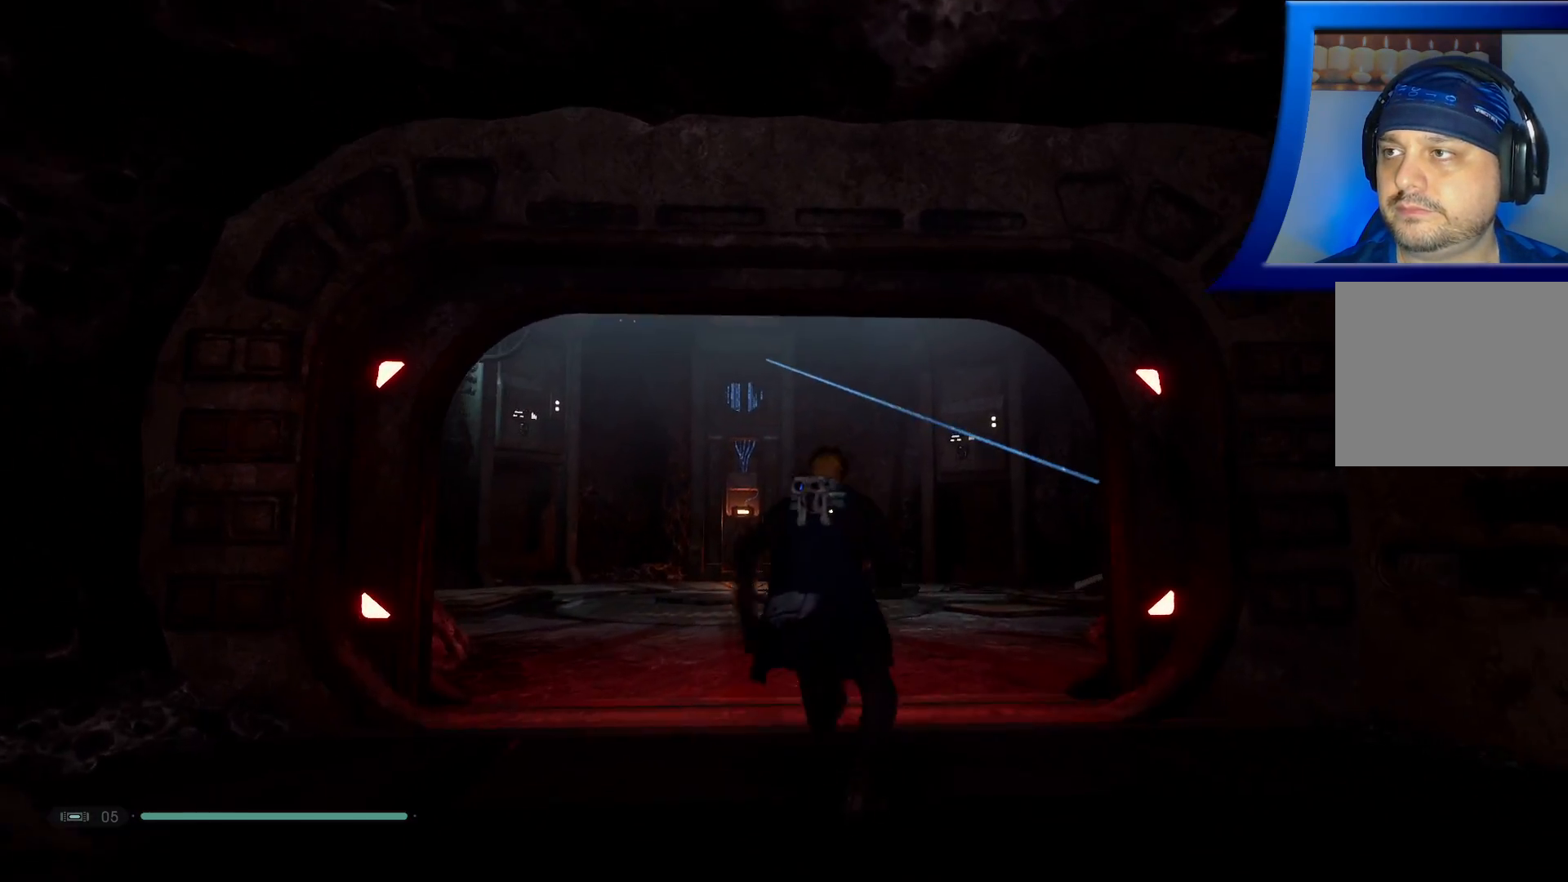
{"buttons": [], "left_stick": "up", "right_stick": "center", "events": []}